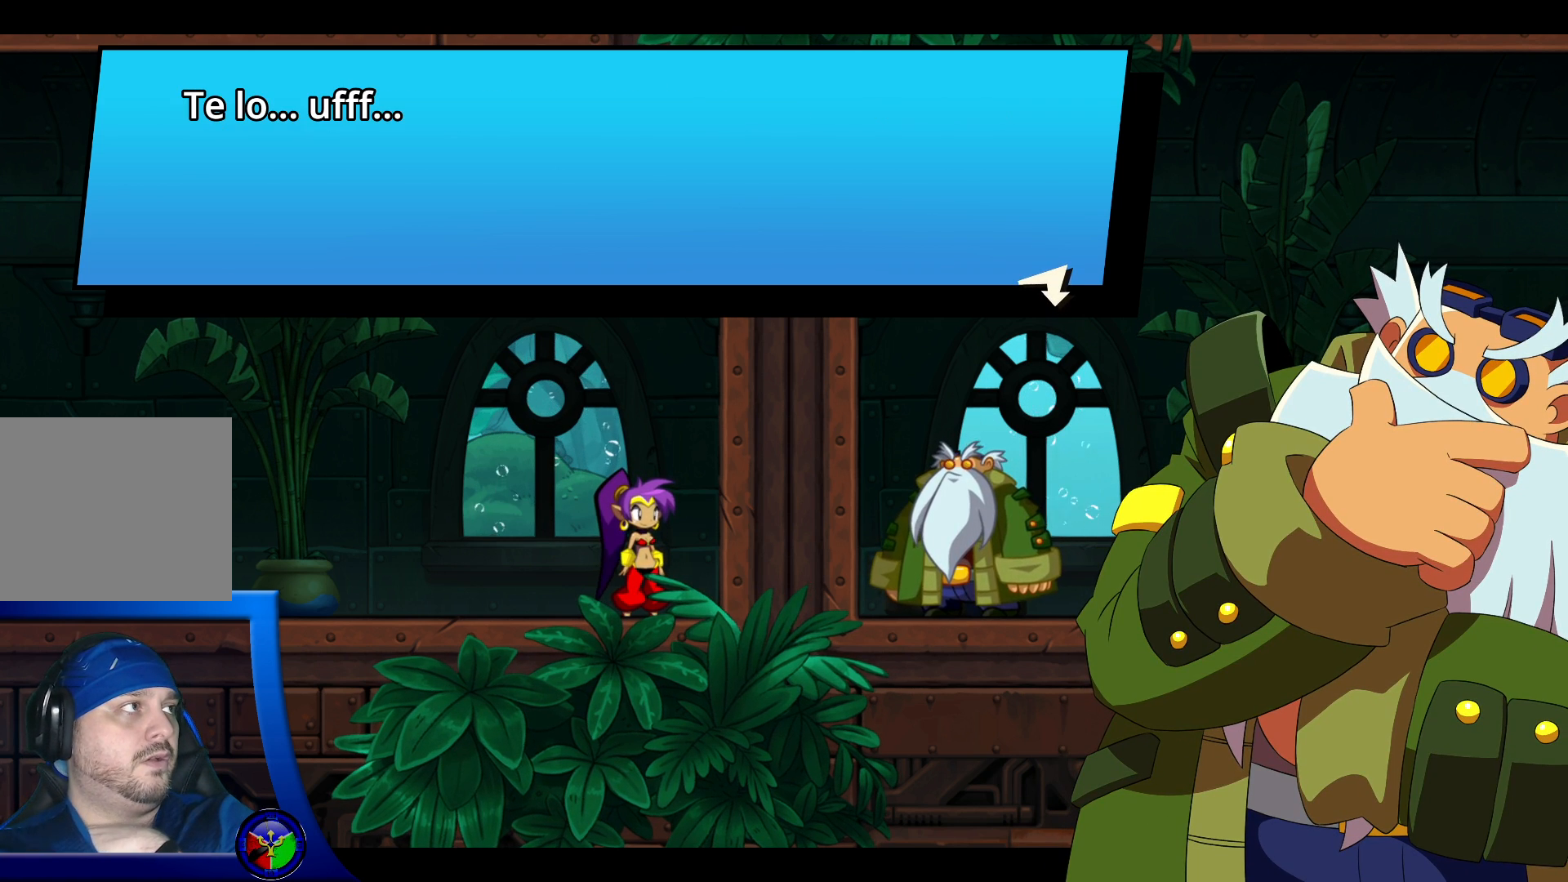
Gameplay with a controller (Xbox layout); each line is a JSON object with the inputs held at the frame after it. "events" lists button and stick changes between this image and that frame as [ms after this image, input, new state], when the widget could be followed in between. Not read: L3 R3.
{"buttons": [], "left_stick": "center", "right_stick": "center", "events": [[167, "A", "down"], [333, "A", "up"]]}
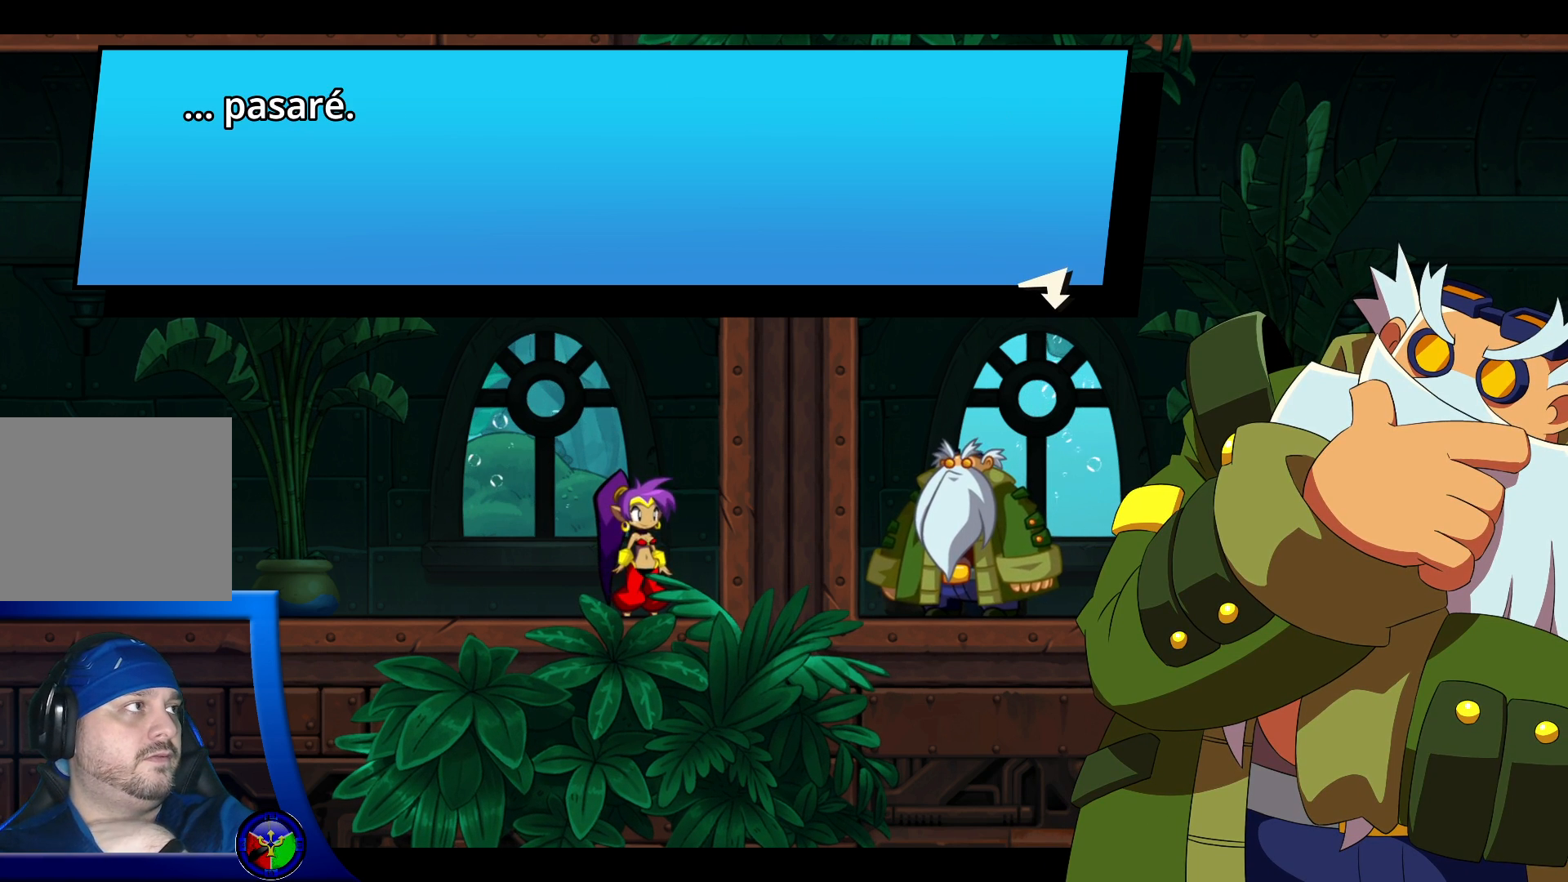
{"buttons": [], "left_stick": "center", "right_stick": "center", "events": []}
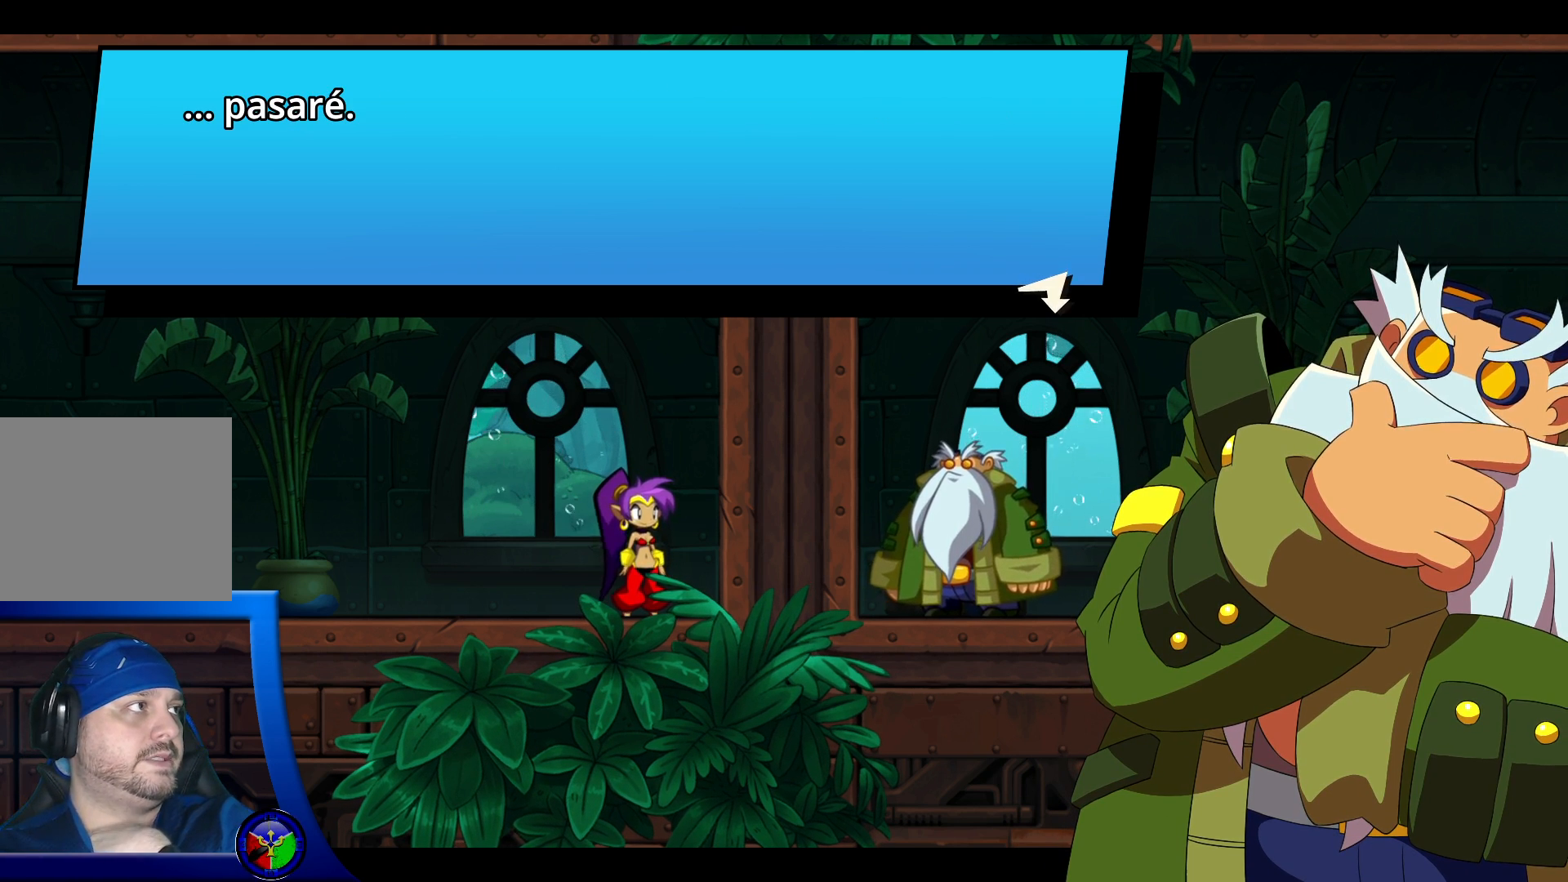
{"buttons": ["A"], "left_stick": "center", "right_stick": "center", "events": [[367, "A", "down"]]}
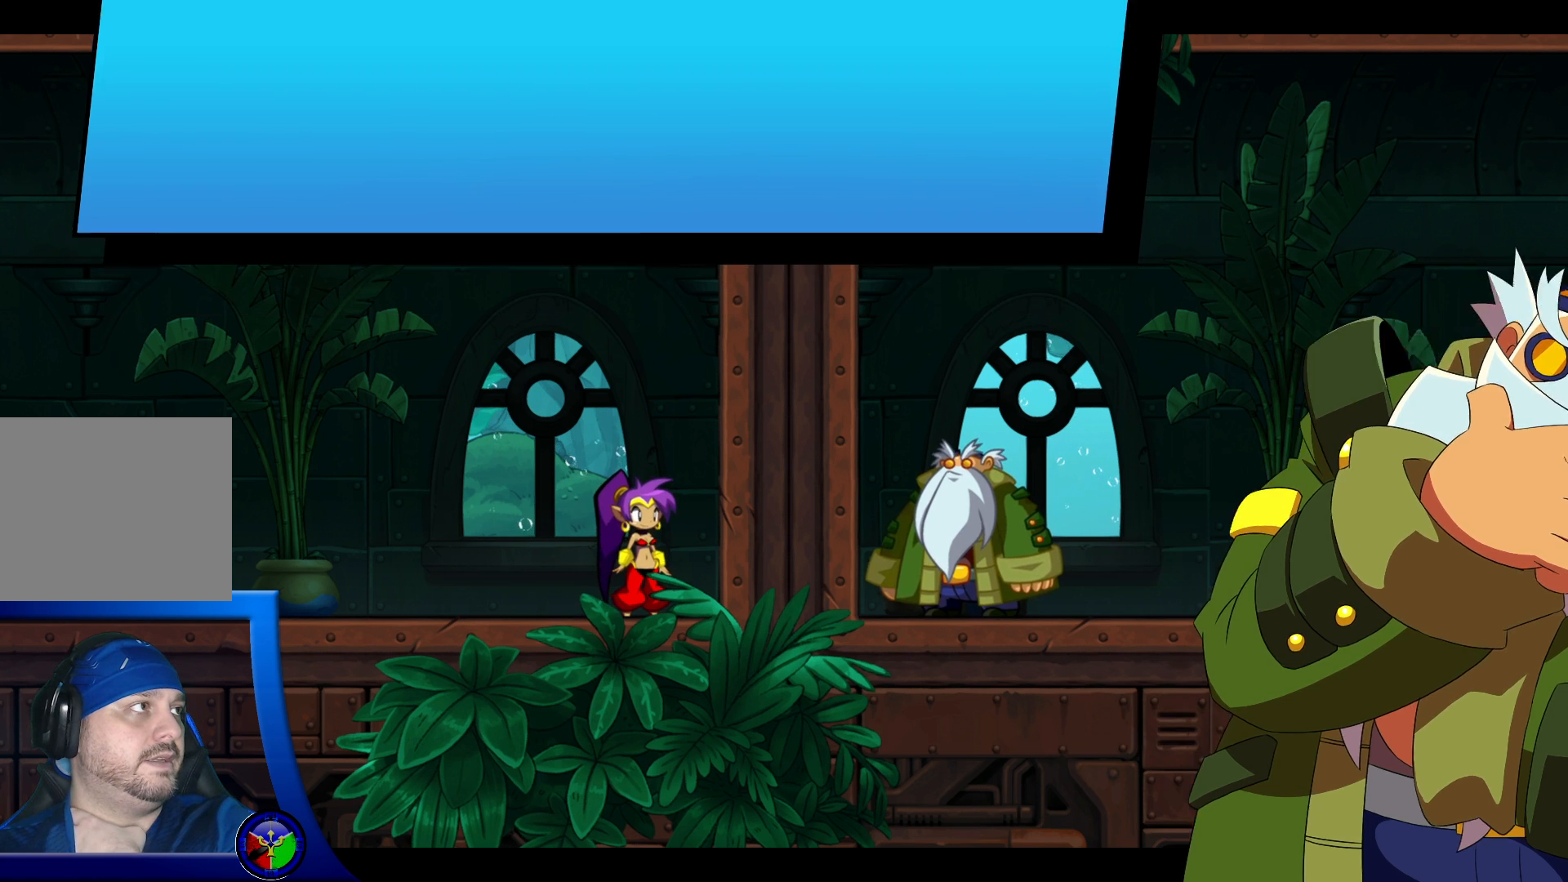
{"buttons": [], "left_stick": "center", "right_stick": "center", "events": [[50, "A", "up"]]}
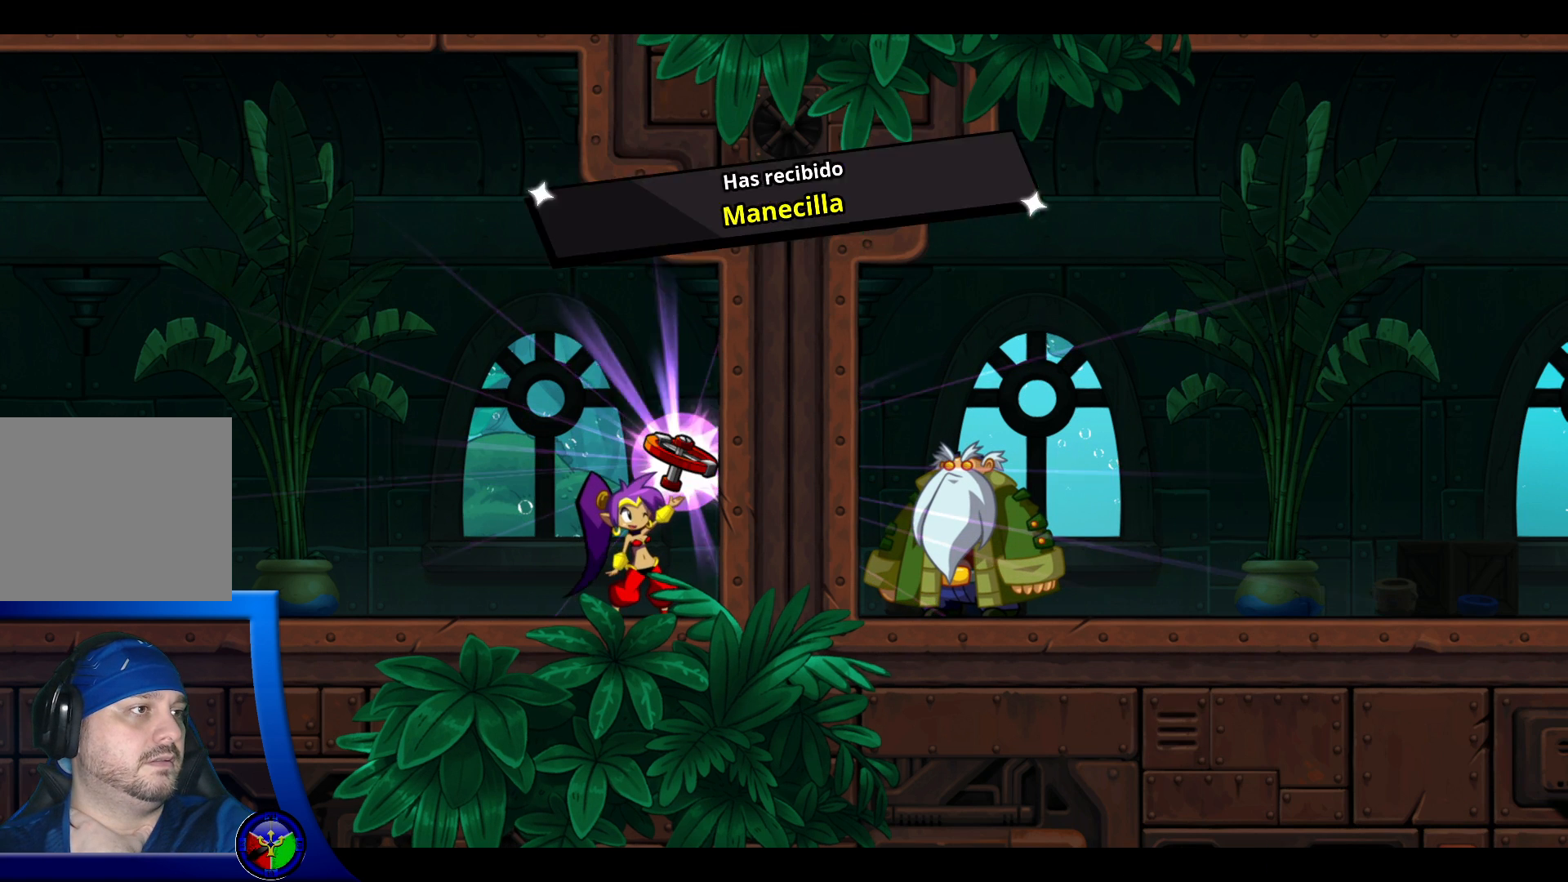
{"buttons": [], "left_stick": "center", "right_stick": "center", "events": []}
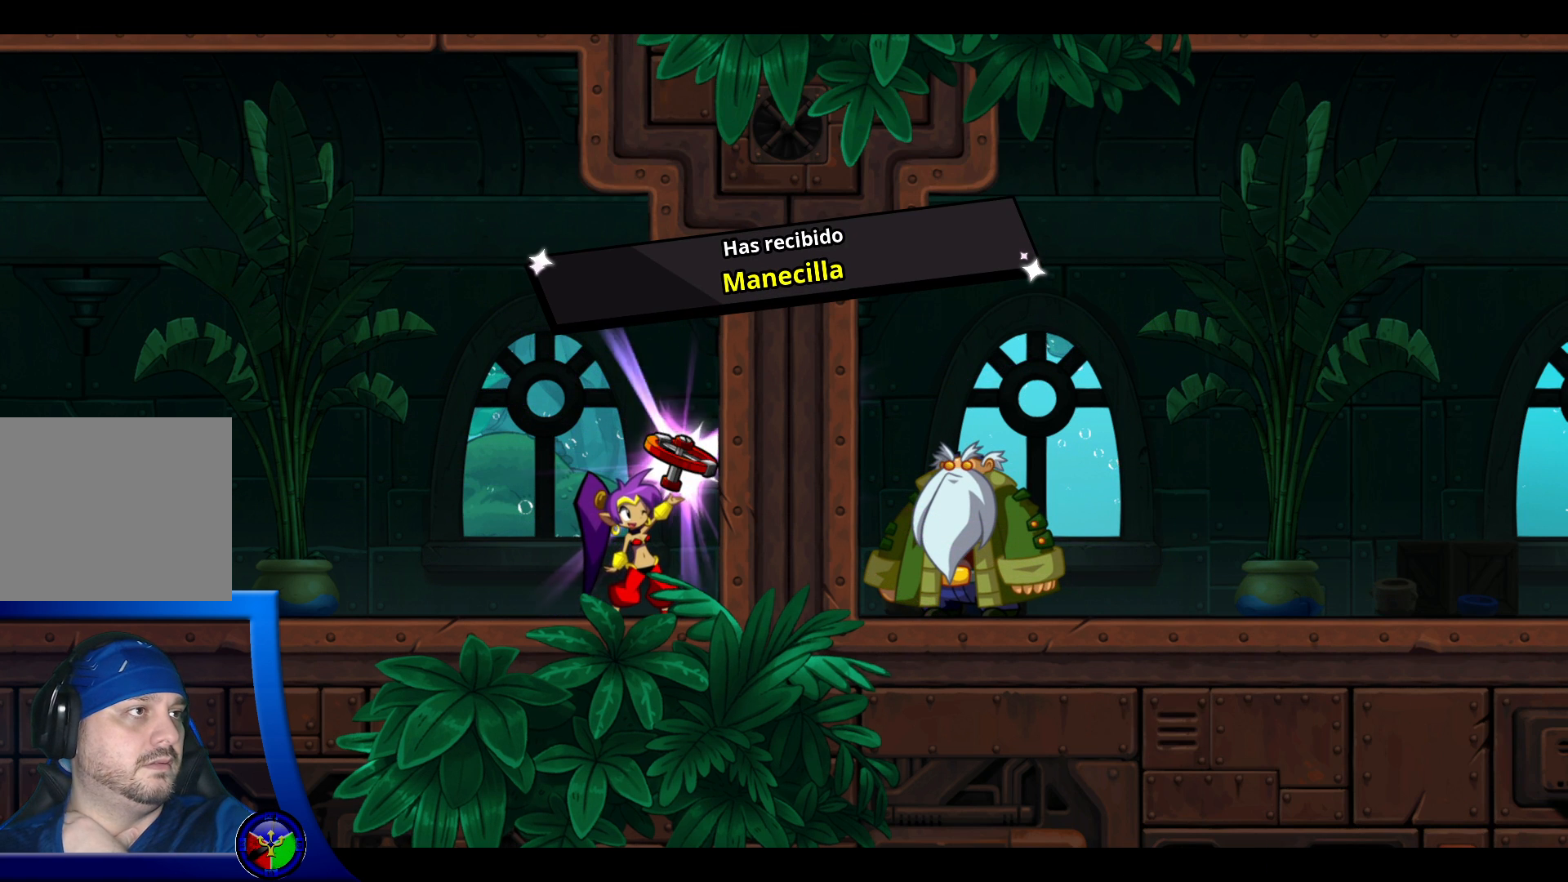
{"buttons": [], "left_stick": "center", "right_stick": "center", "events": []}
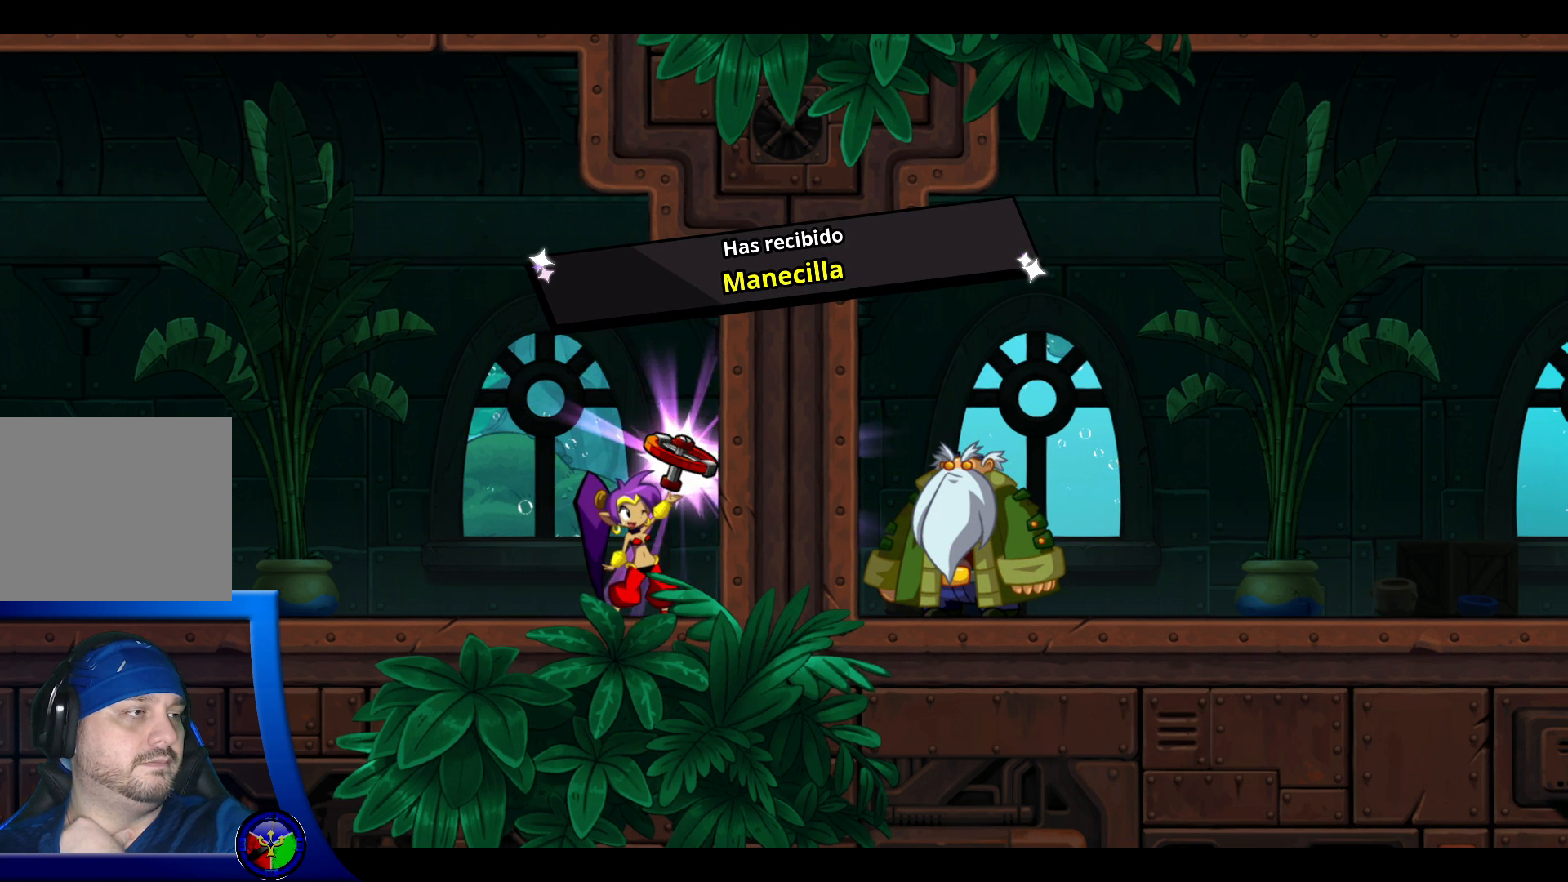
{"buttons": [], "left_stick": "center", "right_stick": "center", "events": []}
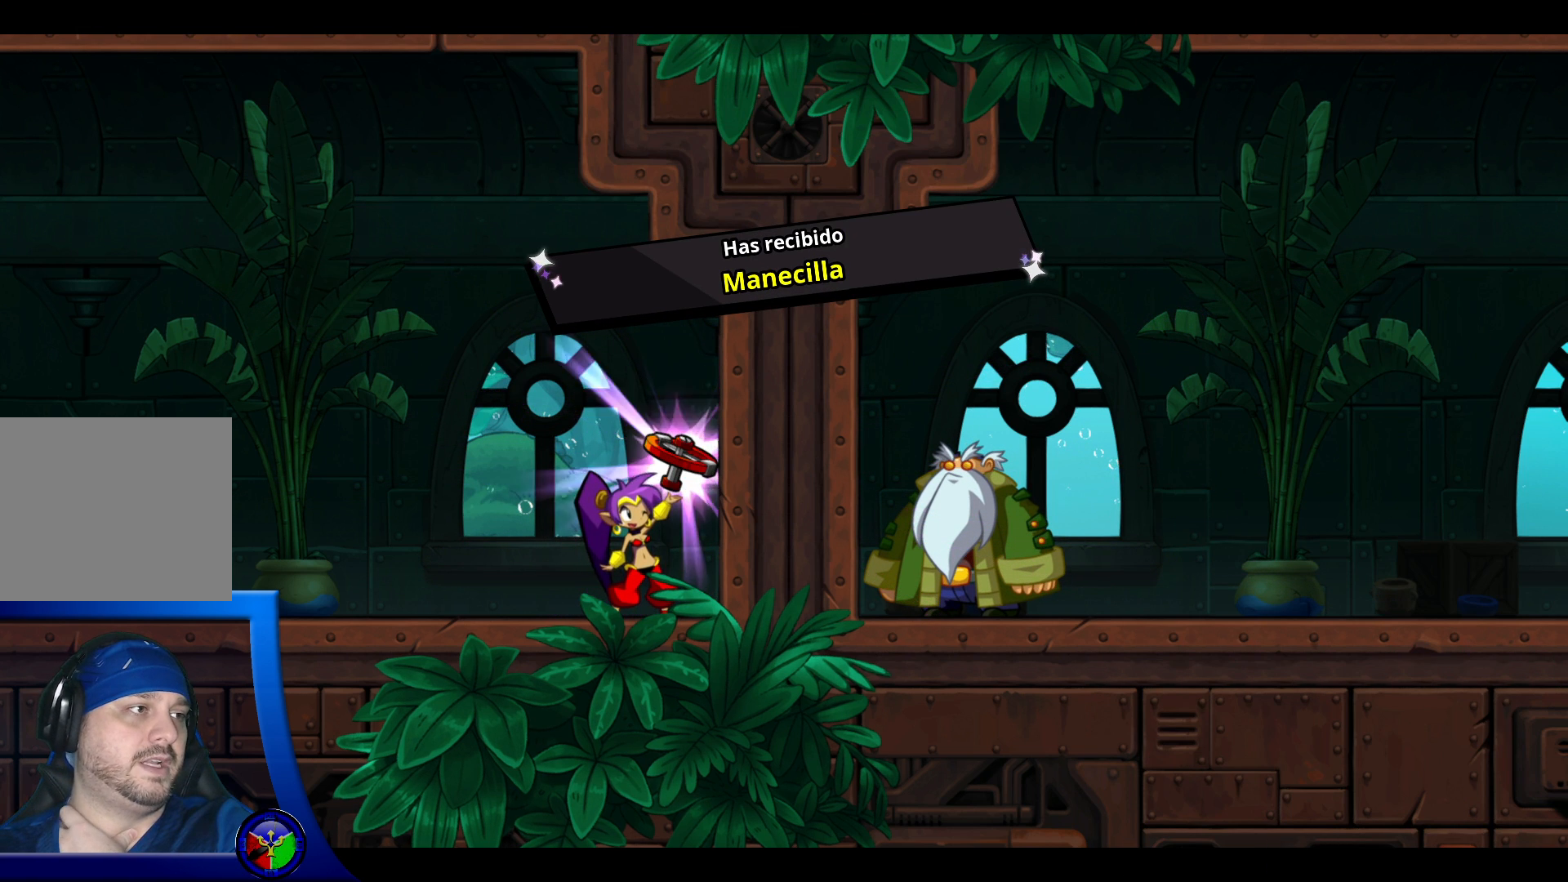
{"buttons": [], "left_stick": "center", "right_stick": "center", "events": []}
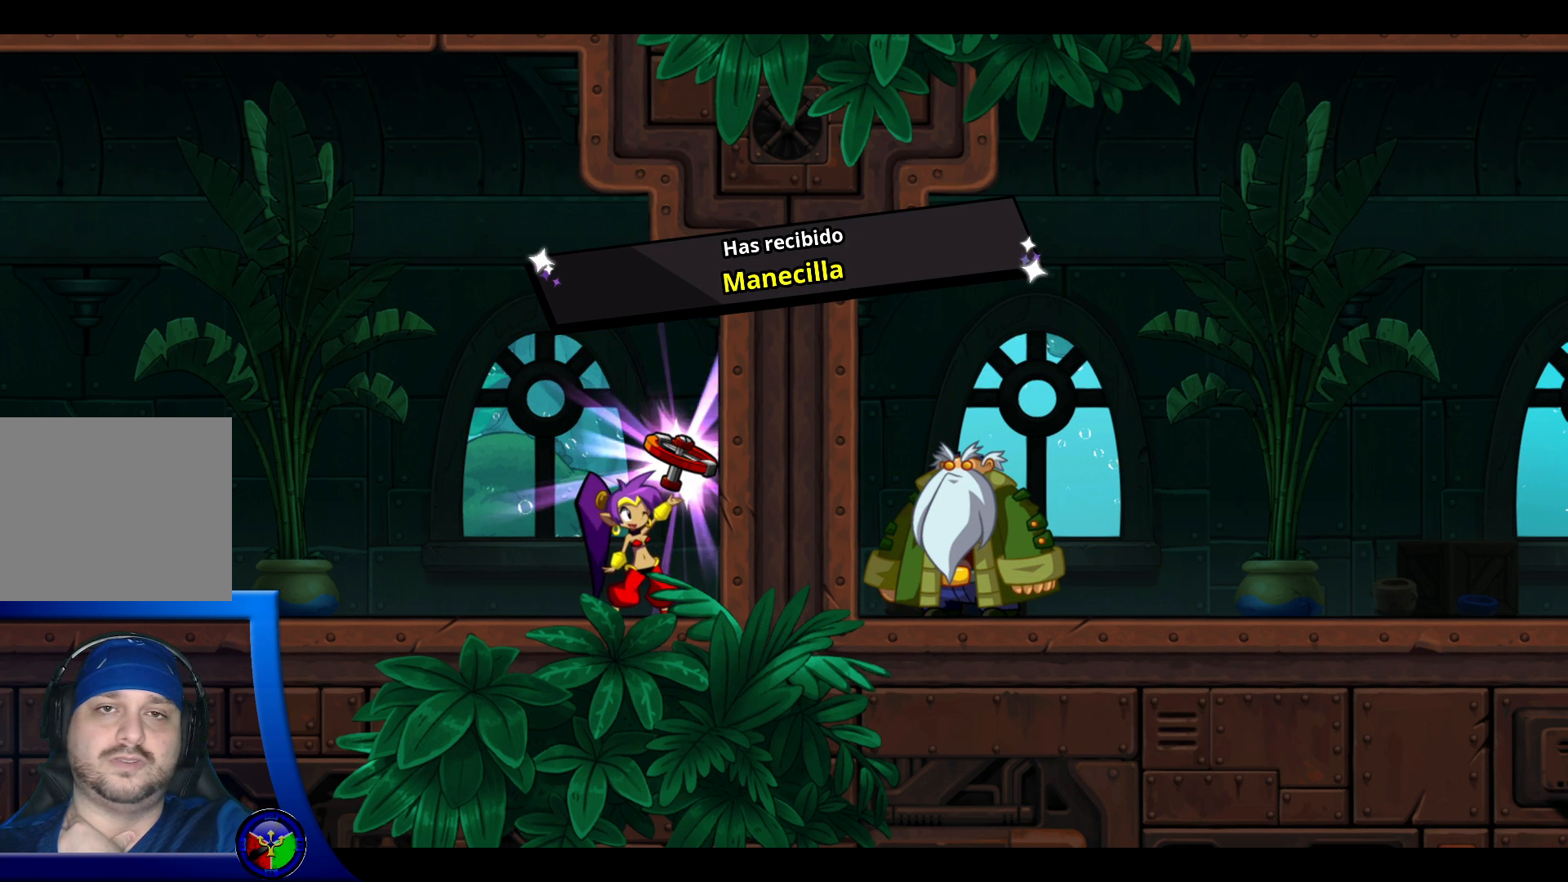
{"buttons": [], "left_stick": "center", "right_stick": "center", "events": []}
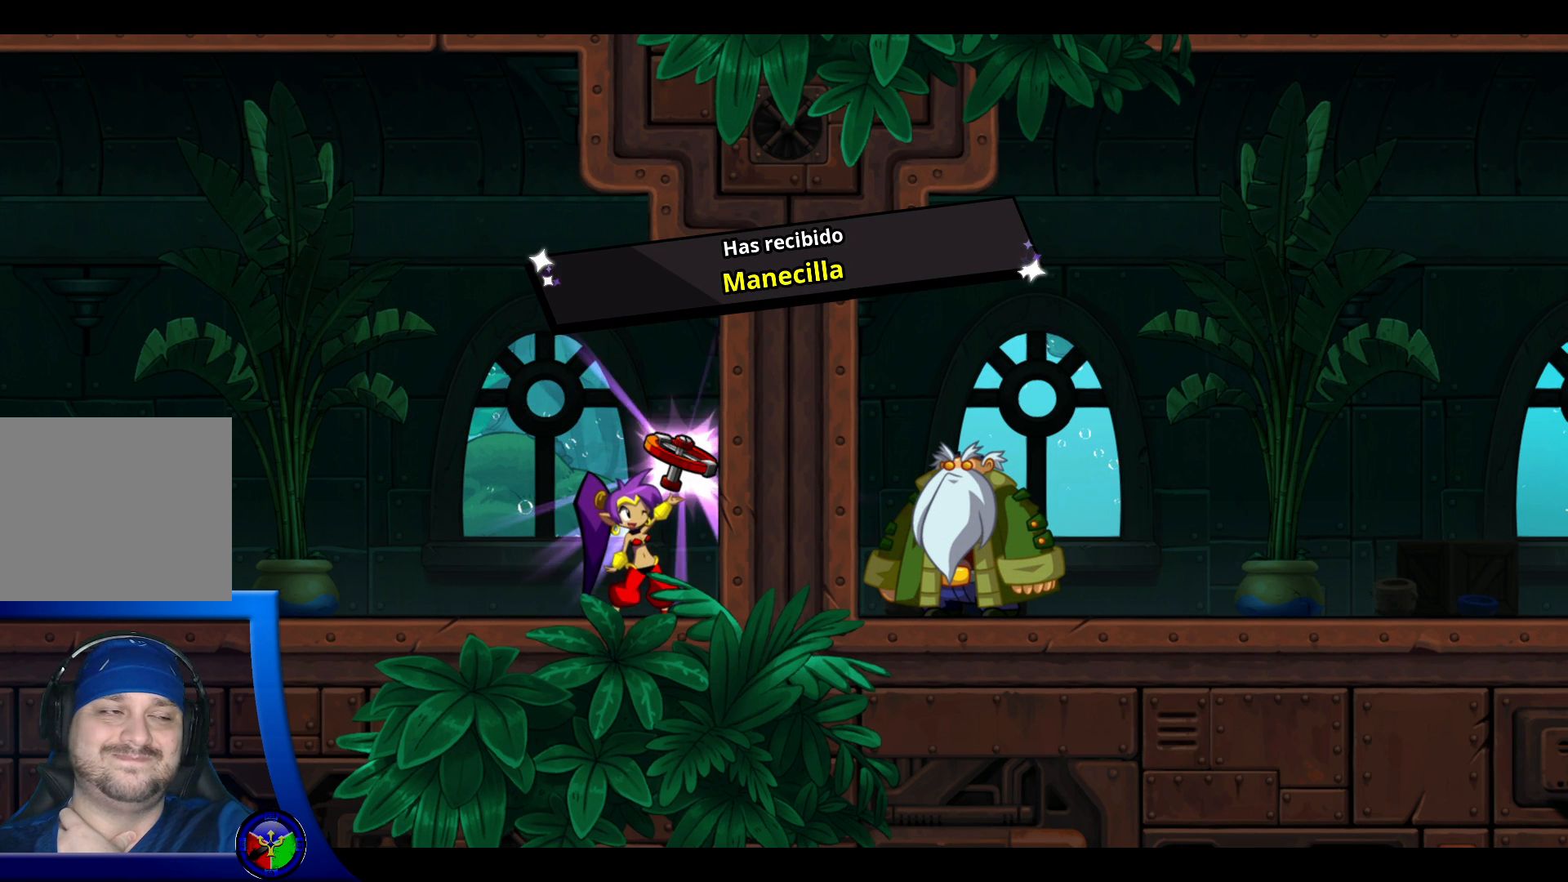
{"buttons": [], "left_stick": "center", "right_stick": "center", "events": []}
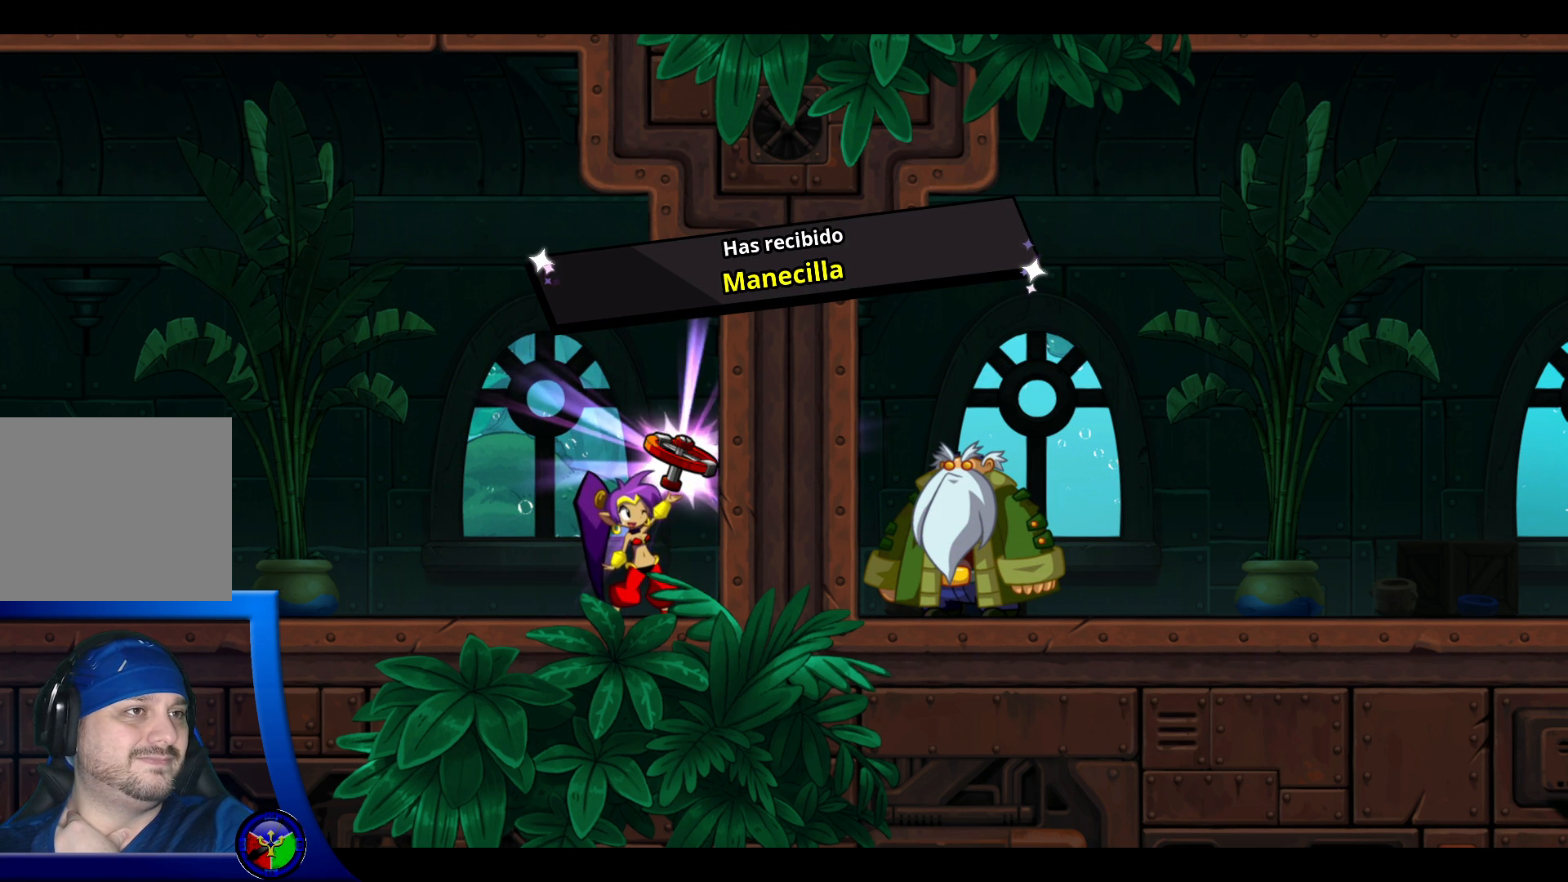
{"buttons": ["A"], "left_stick": "center", "right_stick": "center", "events": [[433, "A", "down"]]}
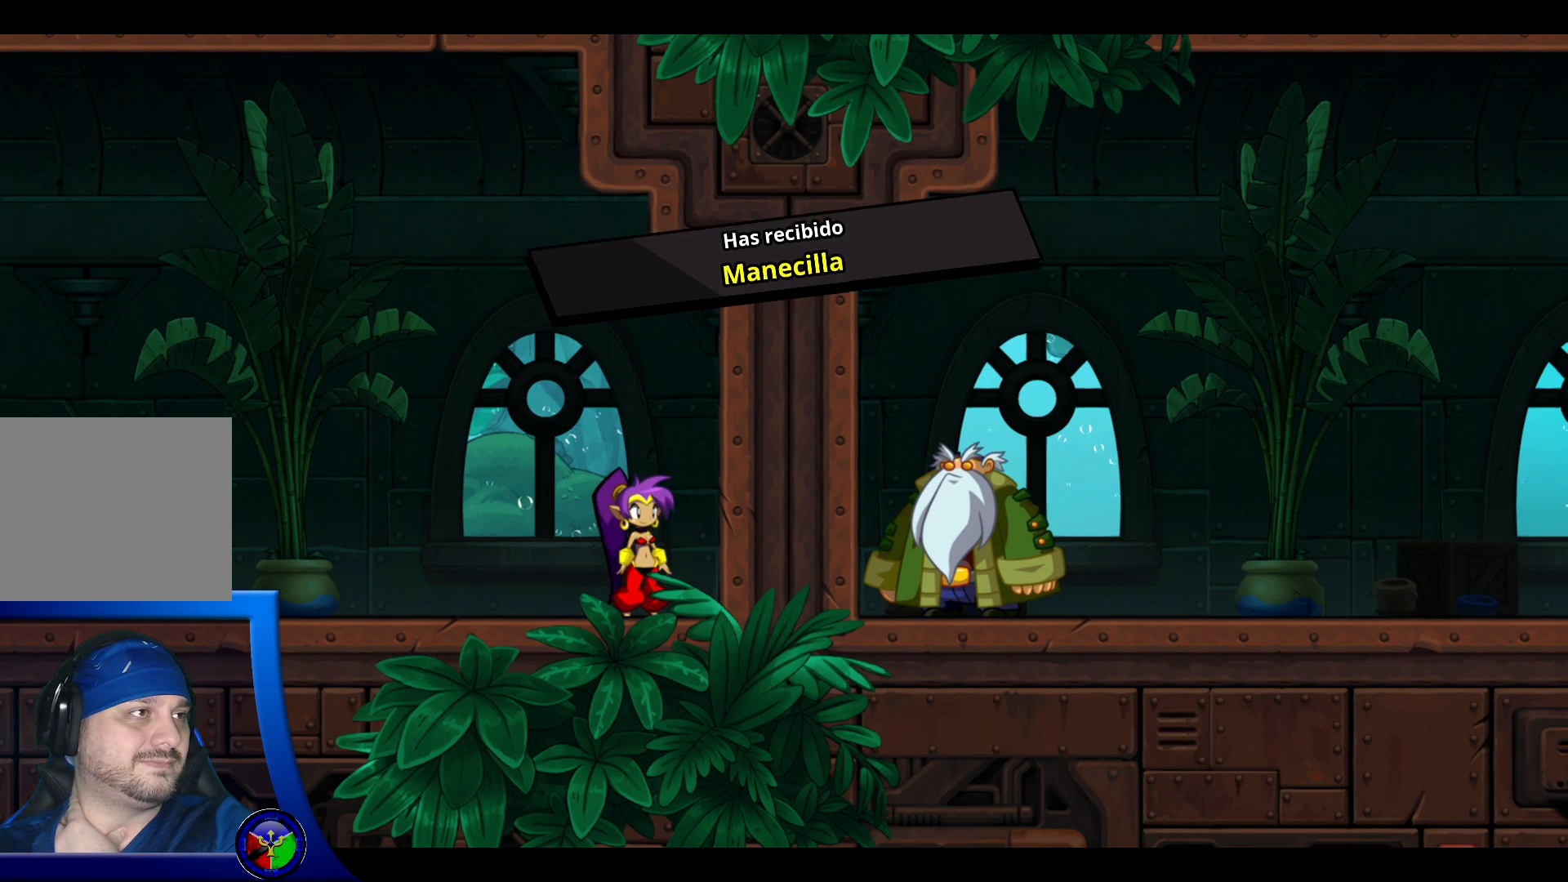
{"buttons": [], "left_stick": "center", "right_stick": "center", "events": [[83, "A", "up"]]}
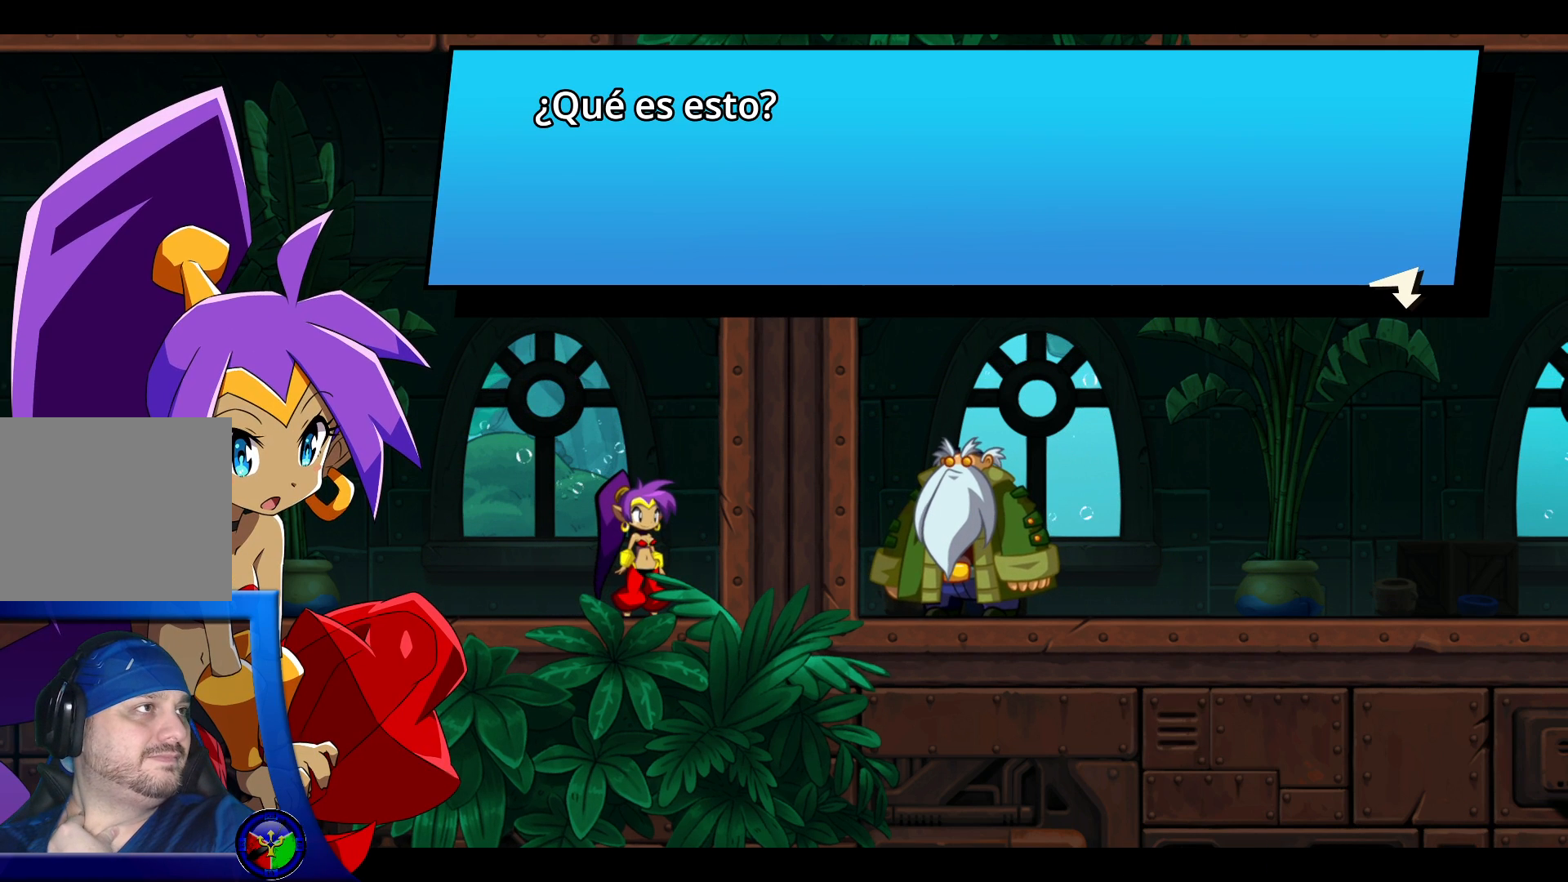
{"buttons": [], "left_stick": "center", "right_stick": "center", "events": []}
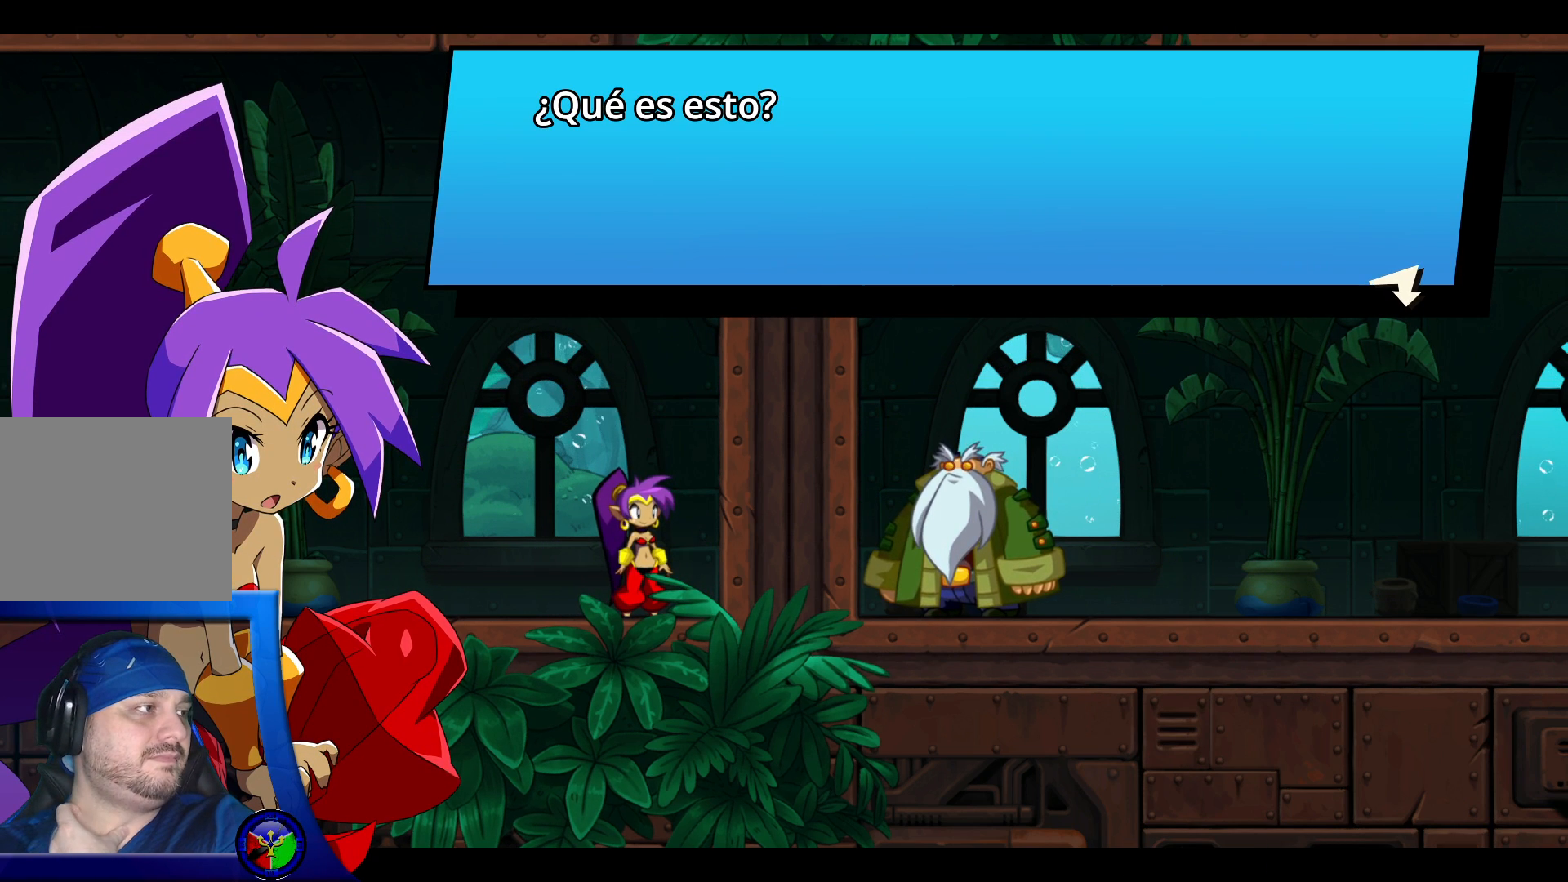
{"buttons": [], "left_stick": "center", "right_stick": "center", "events": []}
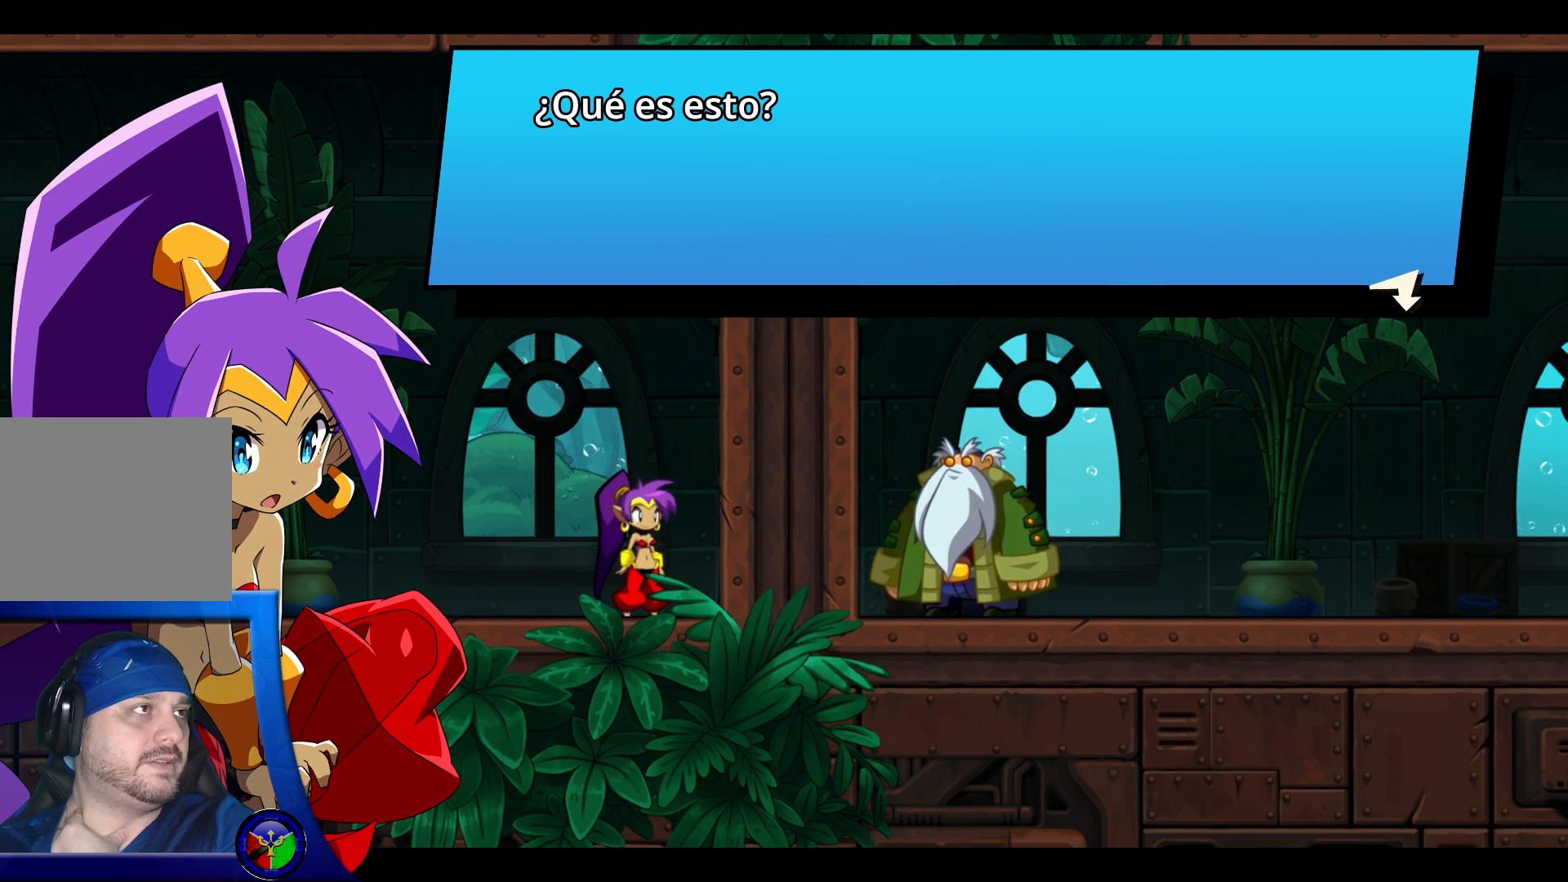
{"buttons": [], "left_stick": "center", "right_stick": "center", "events": [[167, "A", "down"], [300, "A", "up"]]}
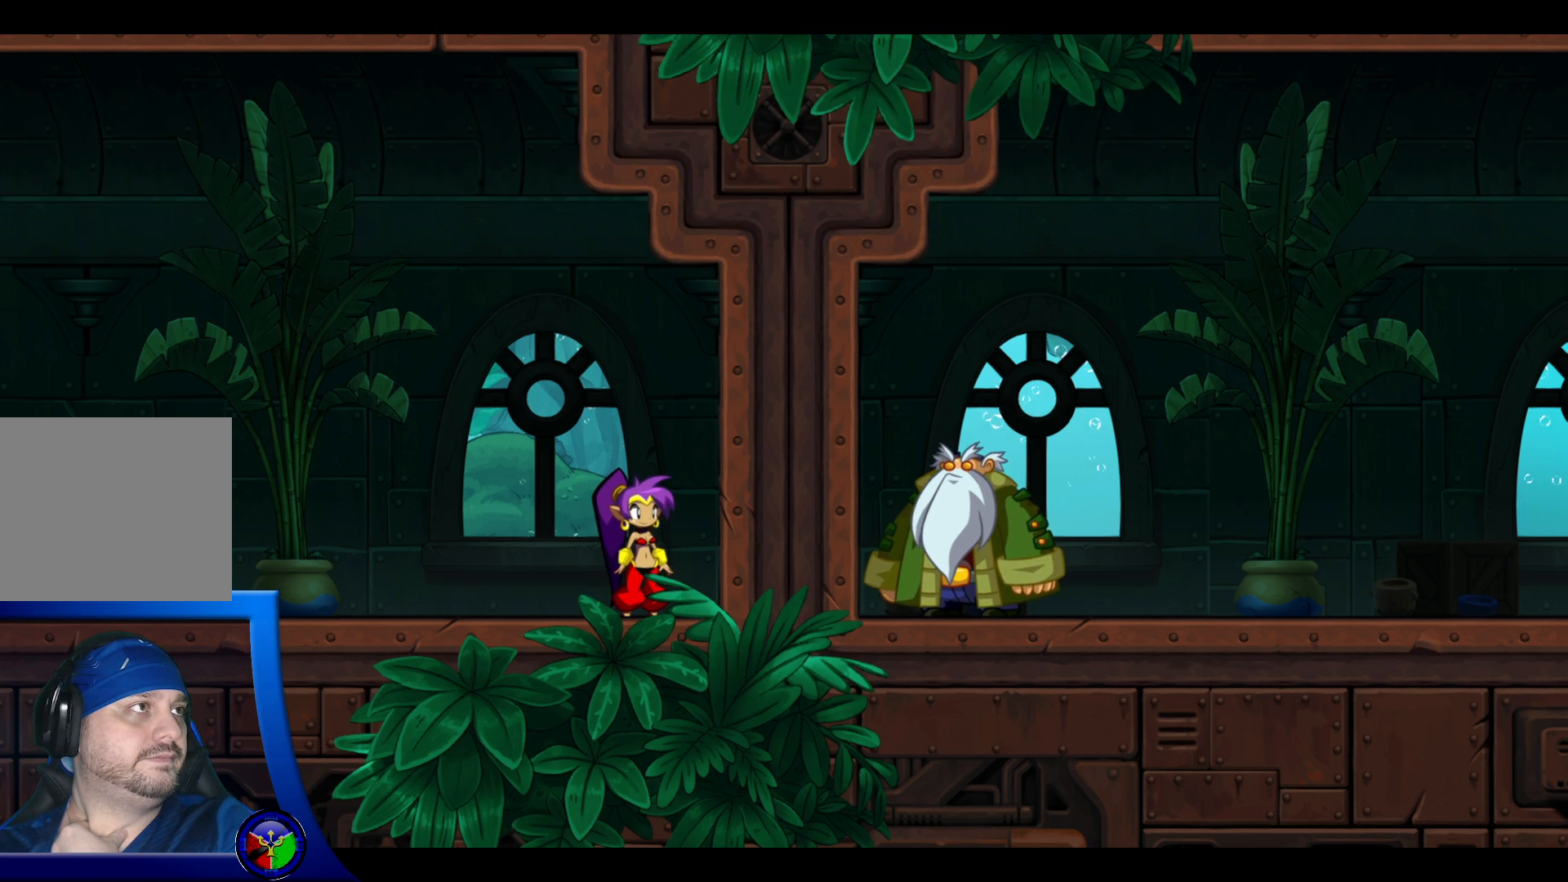
{"buttons": [], "left_stick": "center", "right_stick": "center", "events": []}
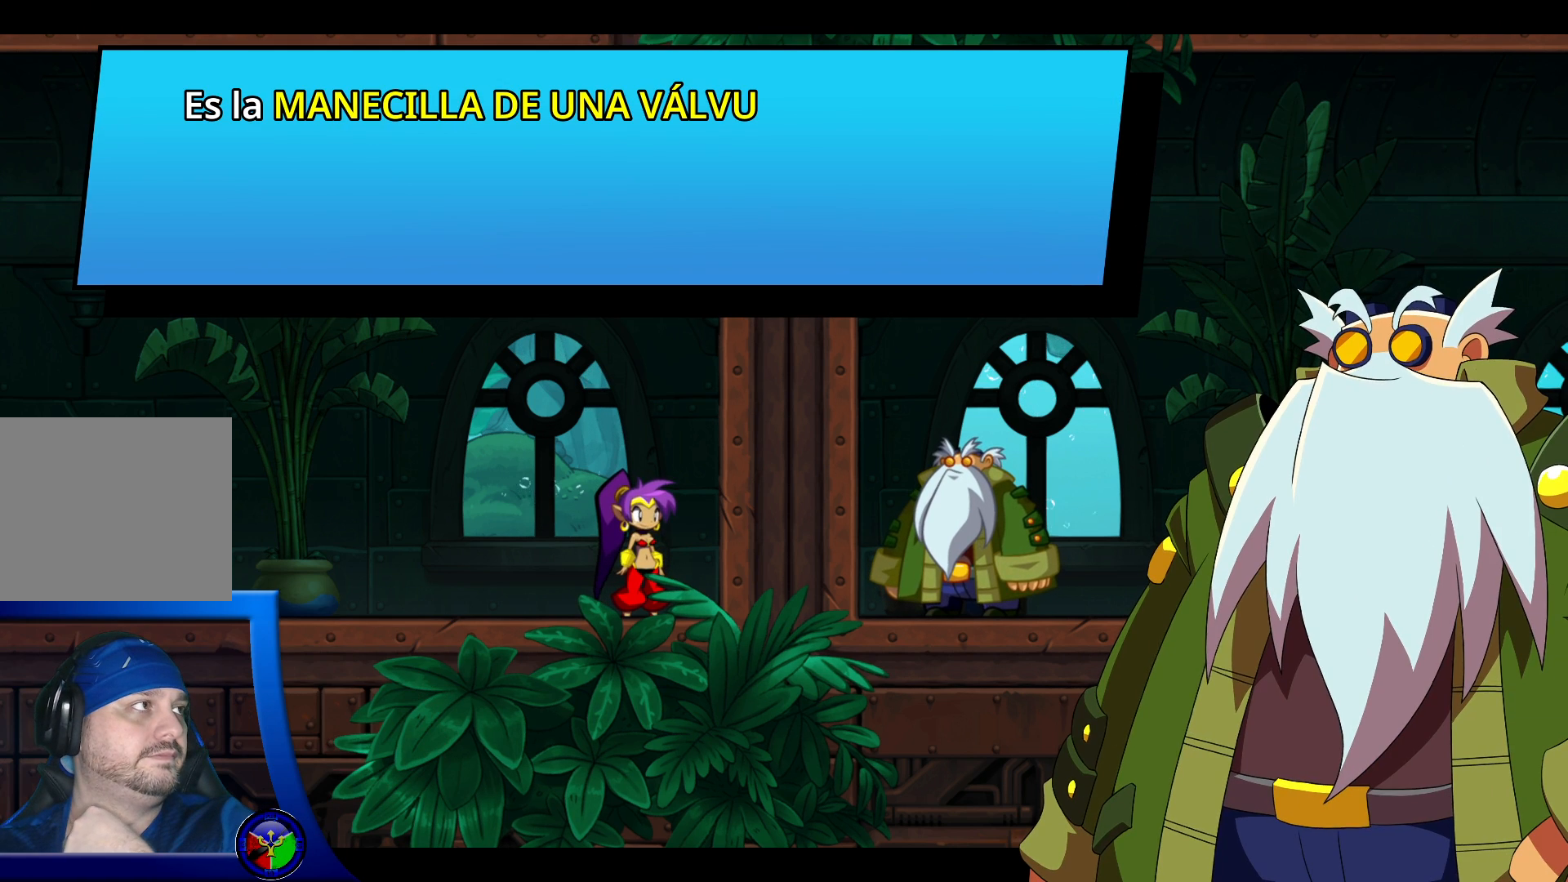
{"buttons": [], "left_stick": "center", "right_stick": "center", "events": []}
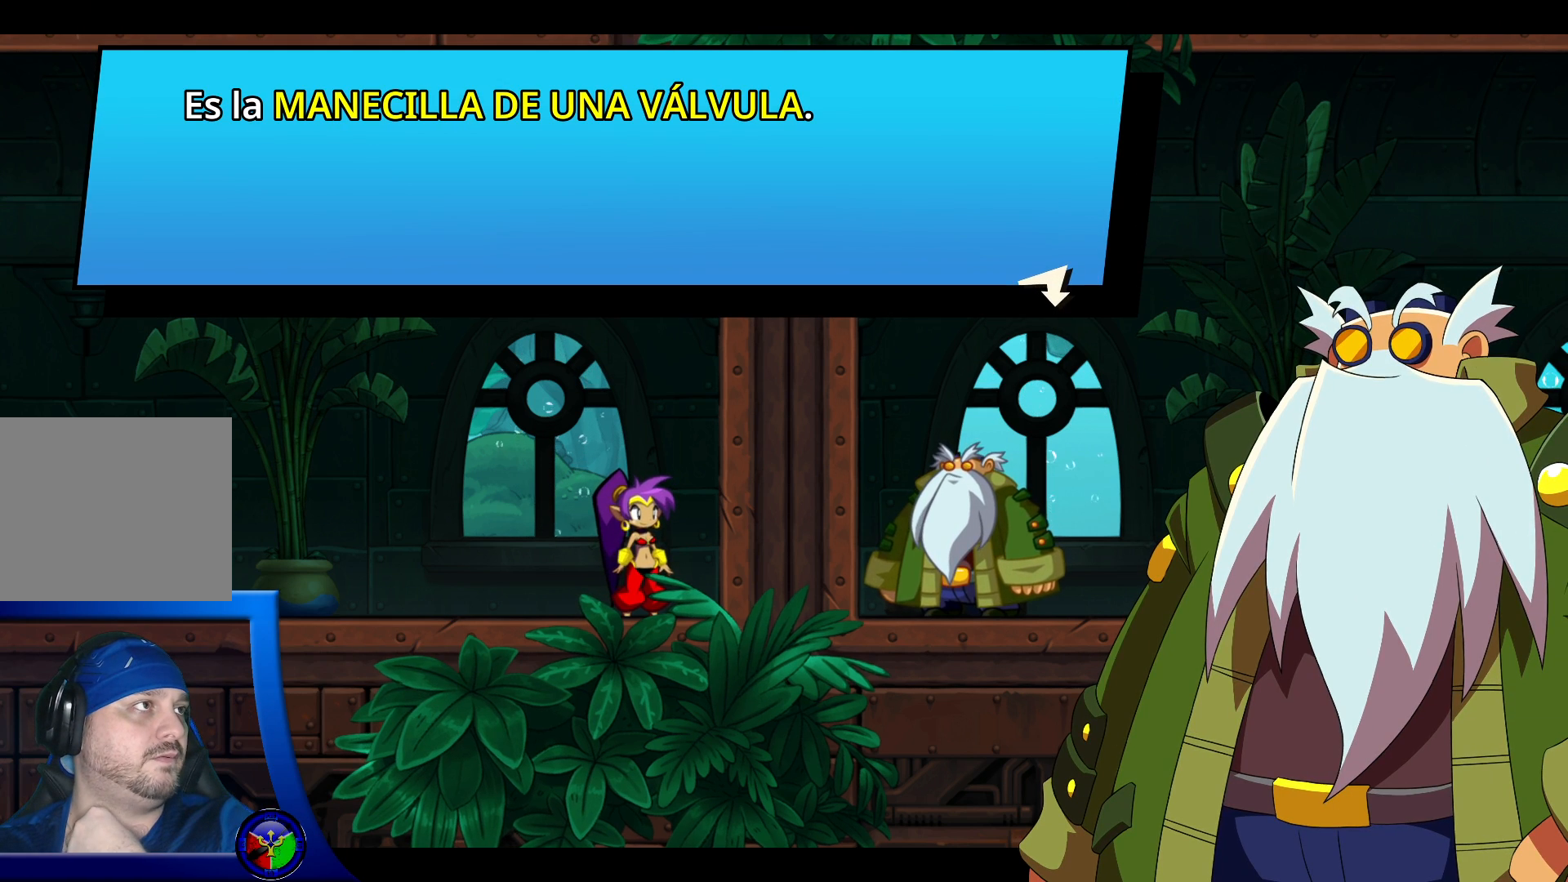
{"buttons": [], "left_stick": "center", "right_stick": "center", "events": []}
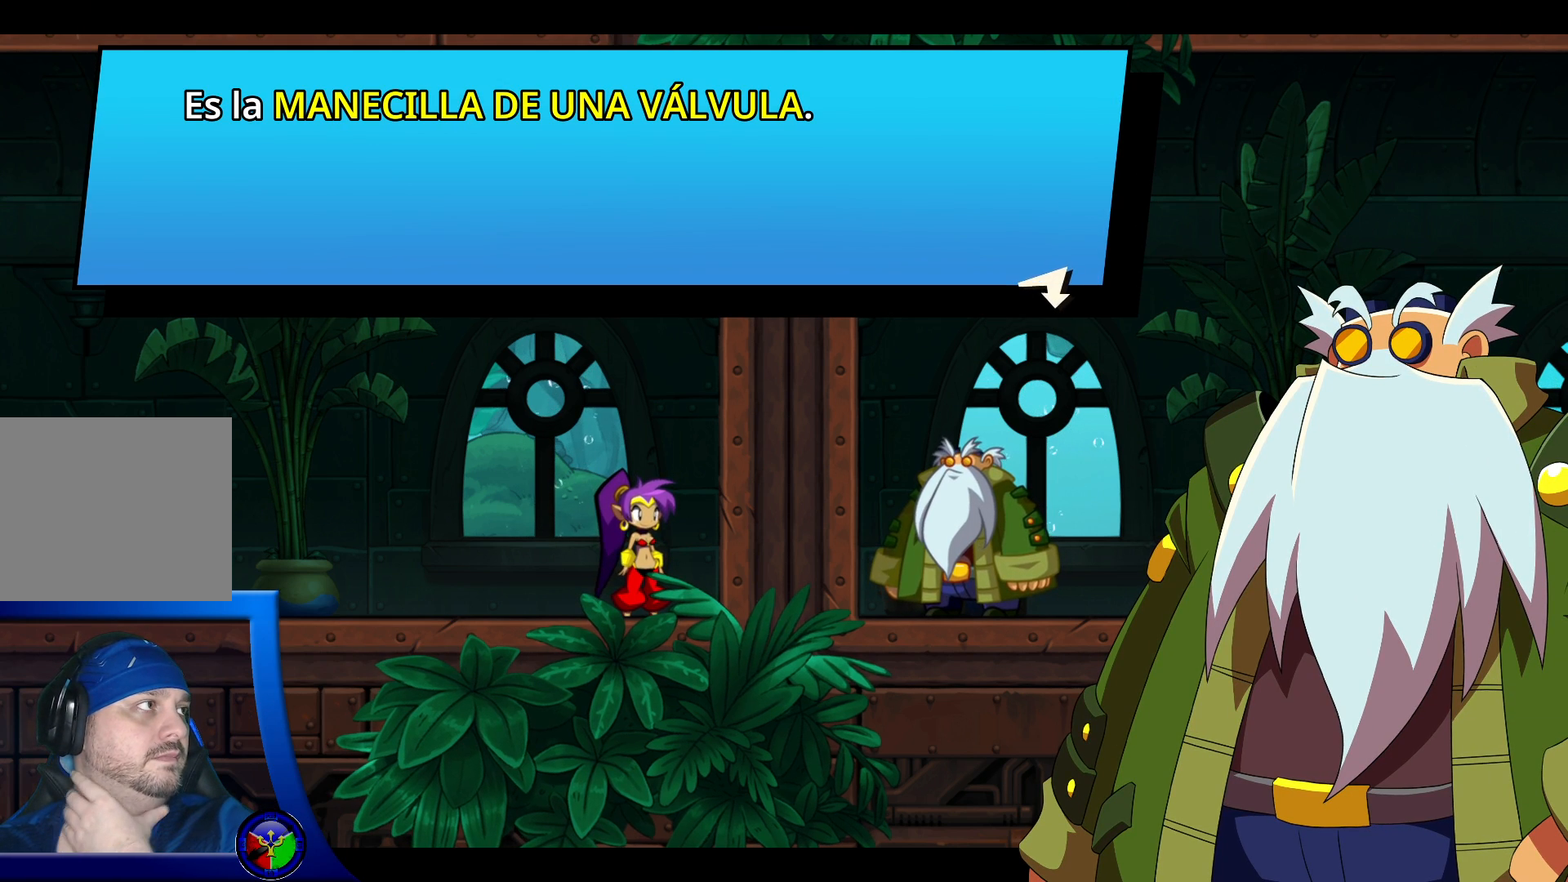
{"buttons": [], "left_stick": "center", "right_stick": "center", "events": []}
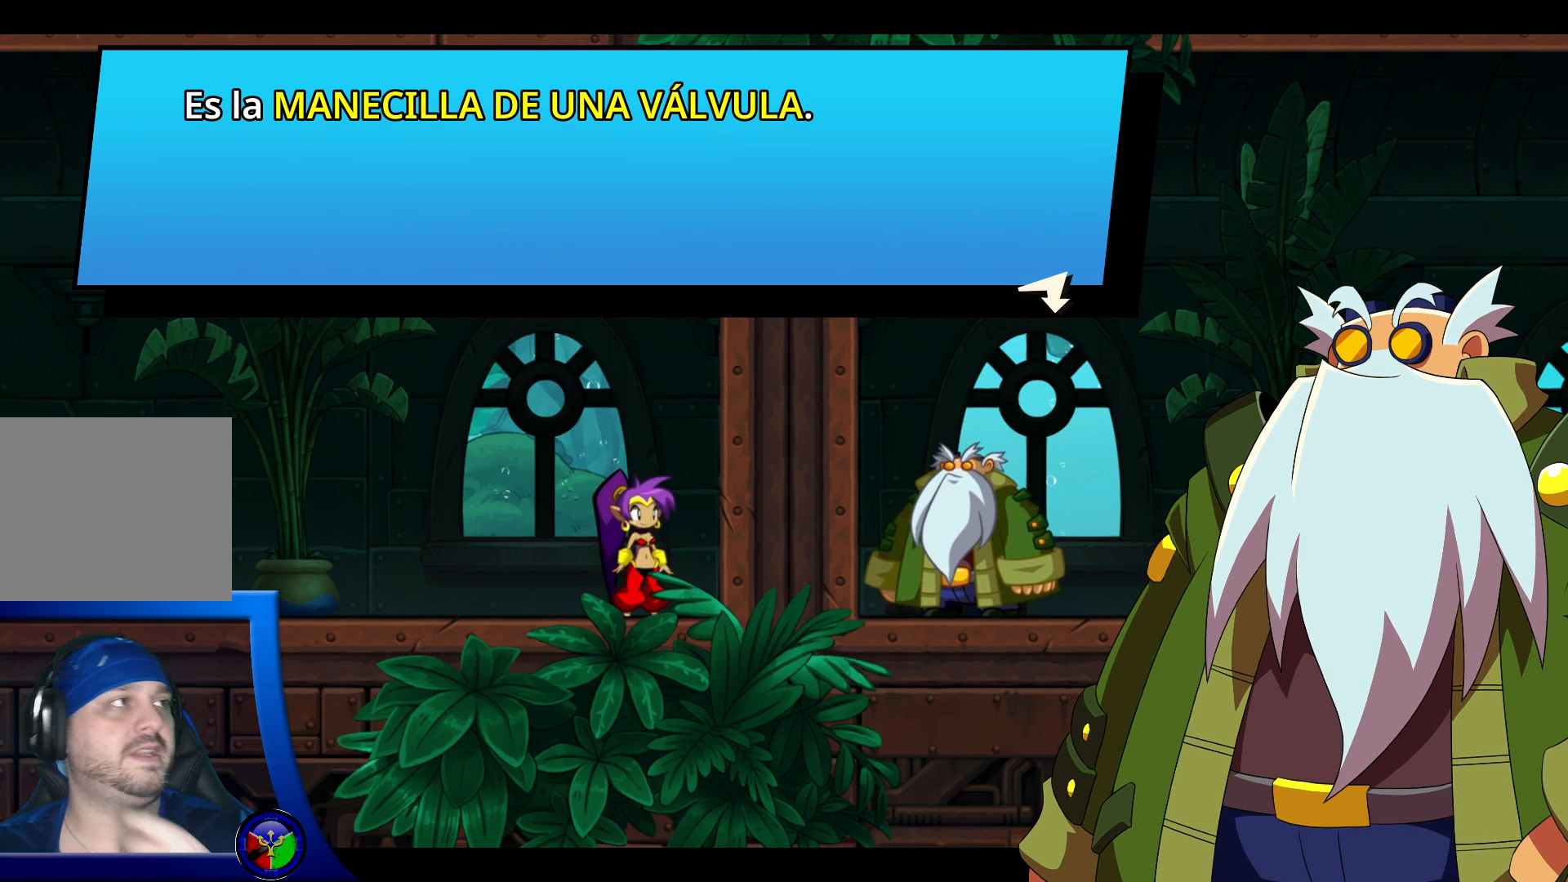
{"buttons": [], "left_stick": "center", "right_stick": "center", "events": []}
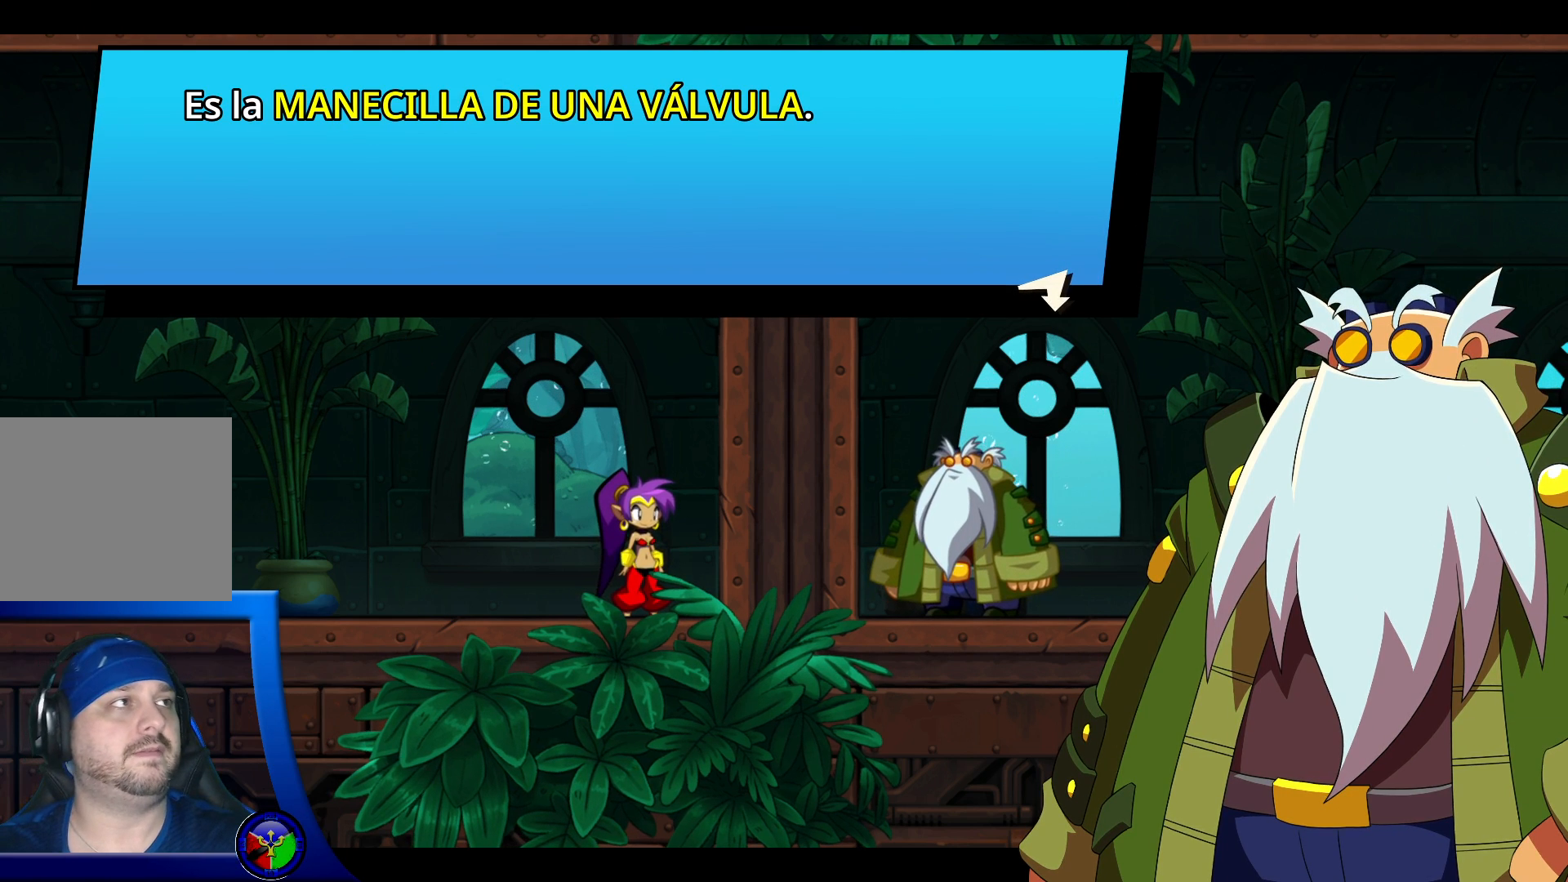
{"buttons": [], "left_stick": "center", "right_stick": "center", "events": [[217, "A", "down"], [367, "A", "up"]]}
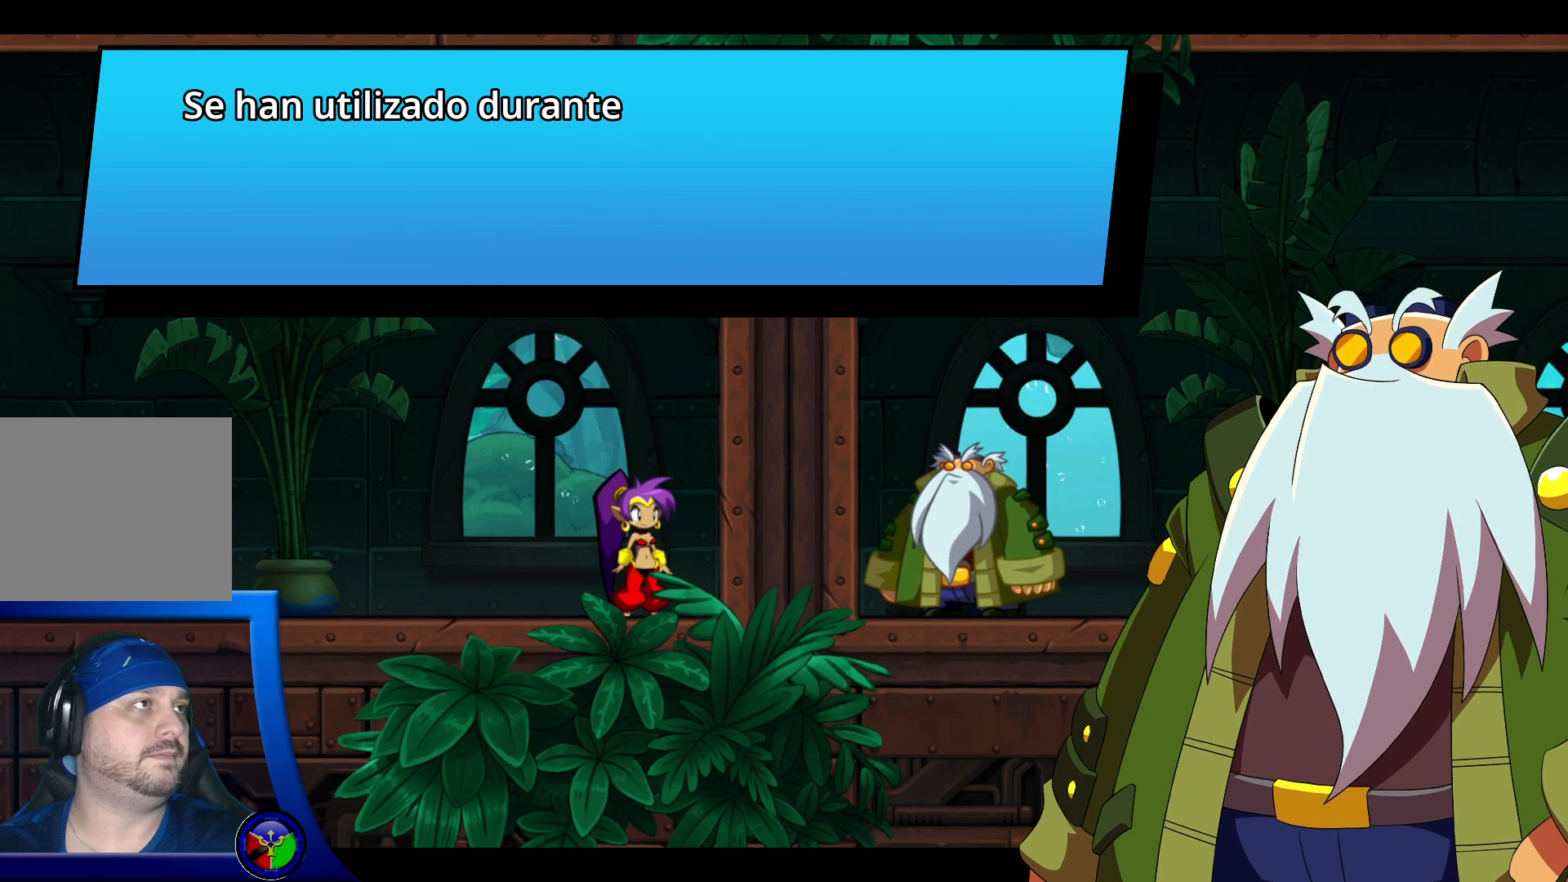
{"buttons": [], "left_stick": "center", "right_stick": "center", "events": []}
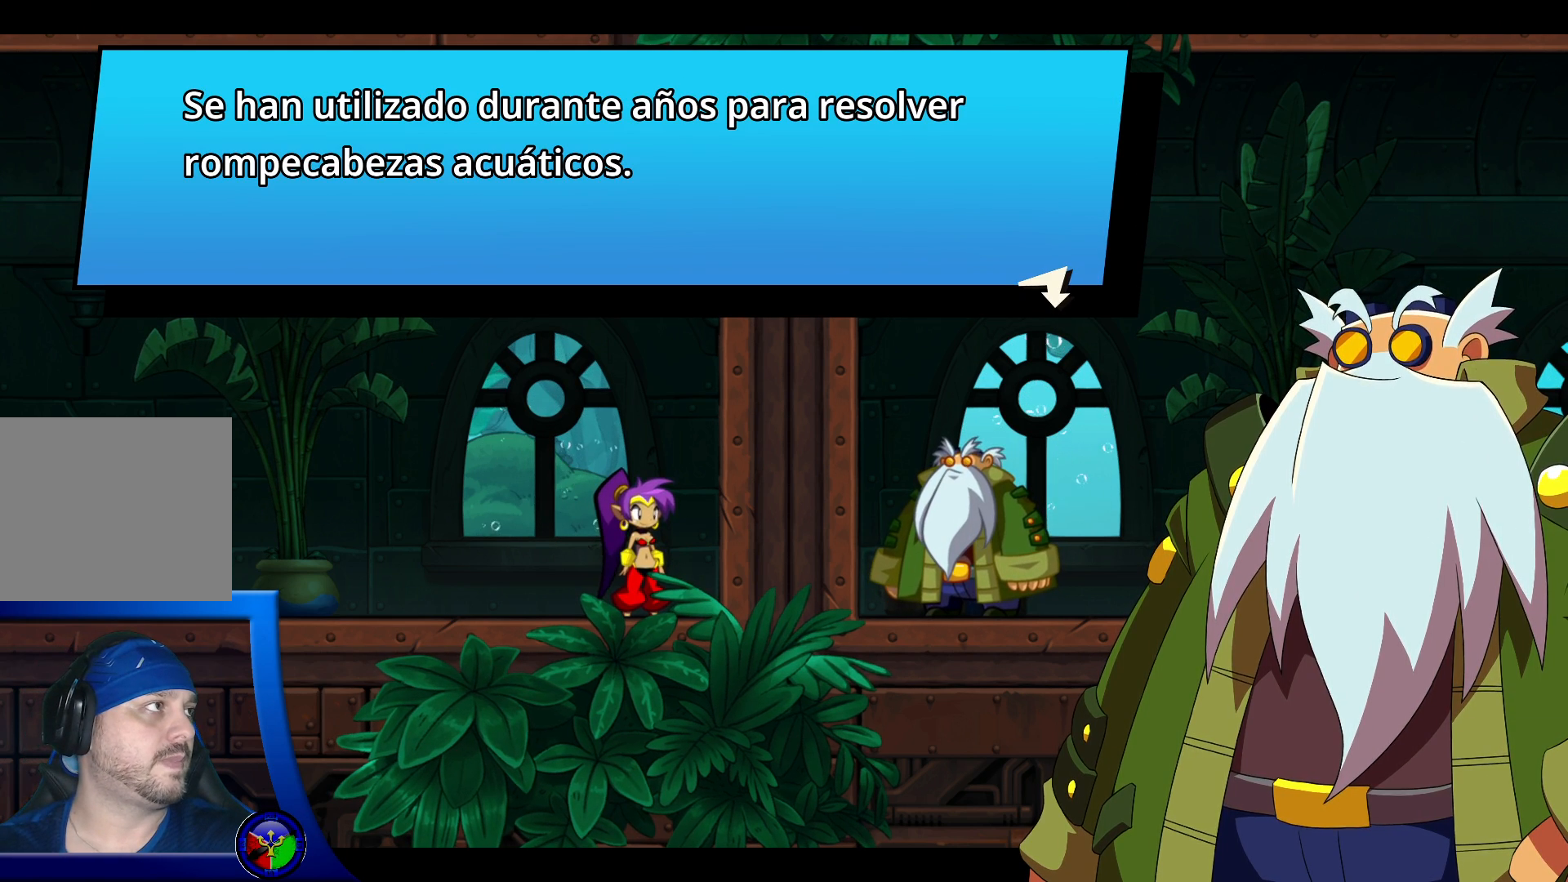
{"buttons": [], "left_stick": "center", "right_stick": "center", "events": []}
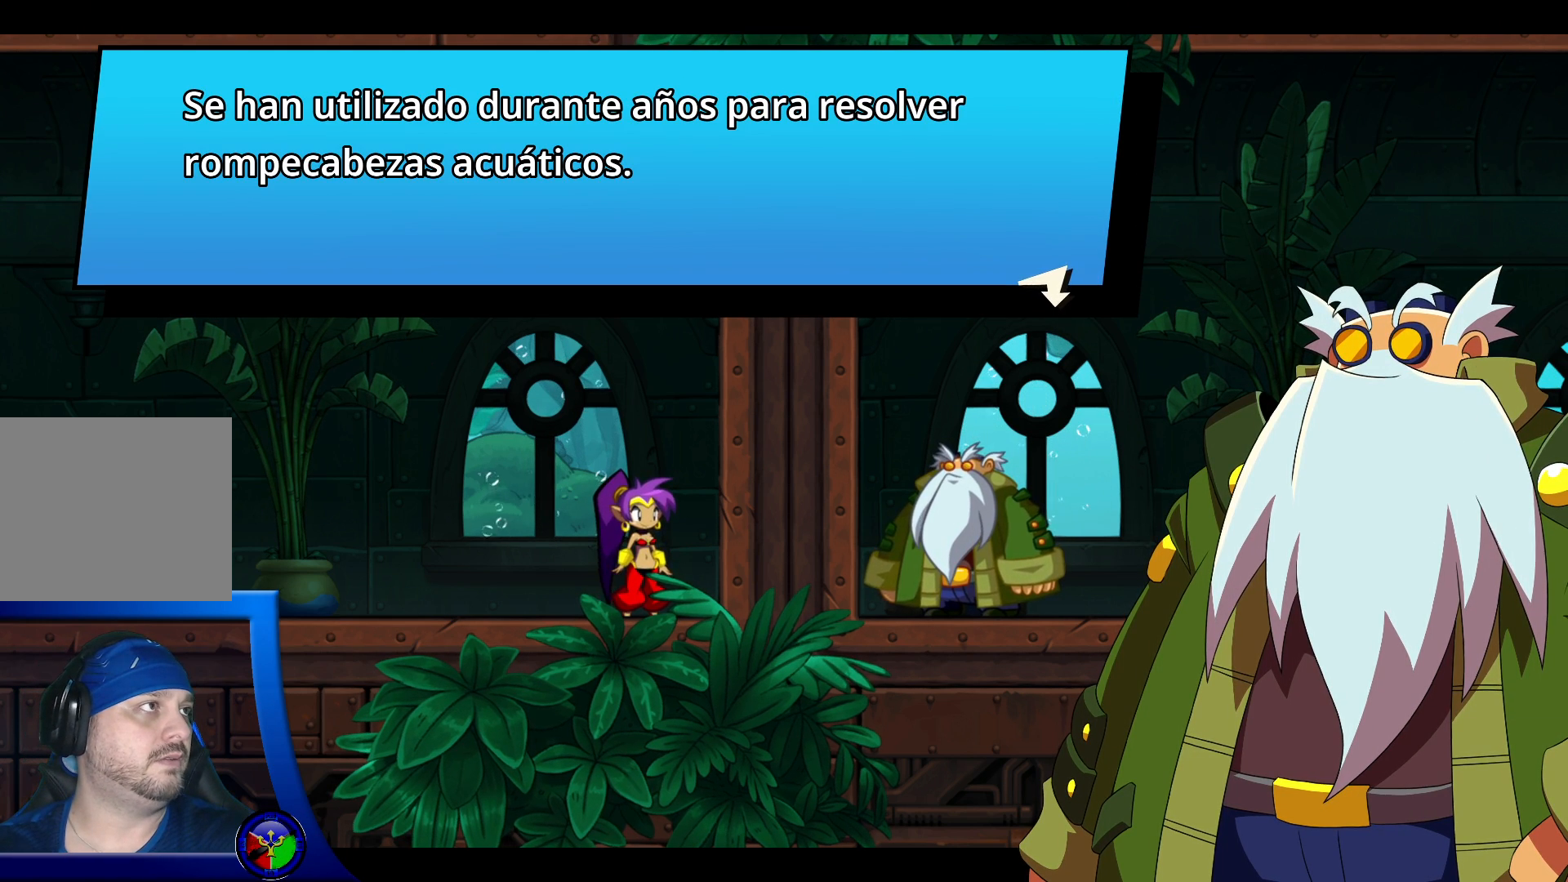
{"buttons": [], "left_stick": "center", "right_stick": "center", "events": []}
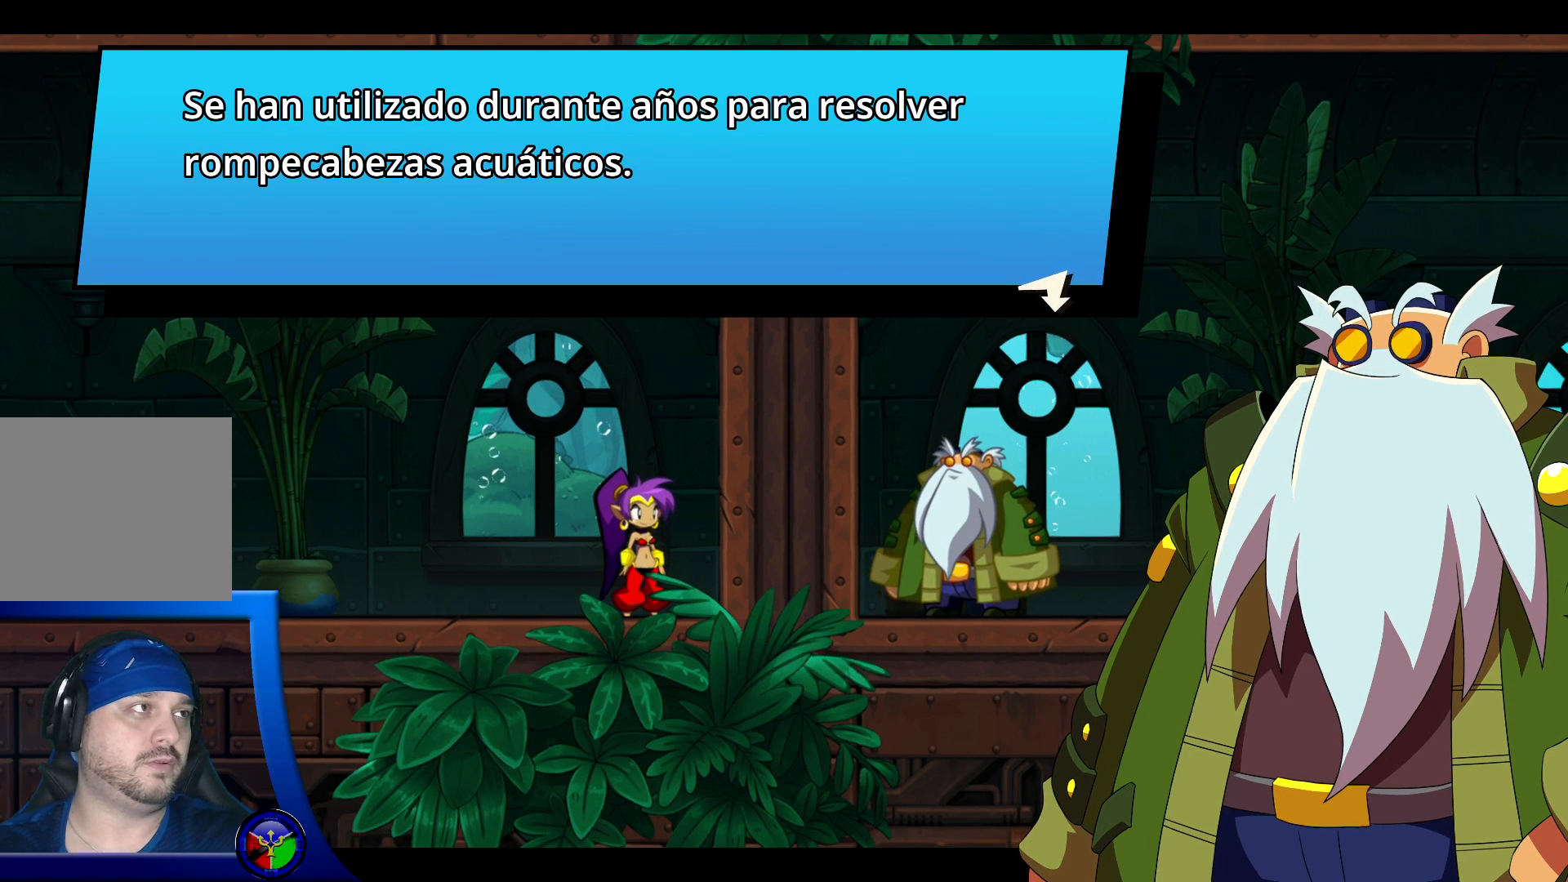
{"buttons": [], "left_stick": "center", "right_stick": "center", "events": []}
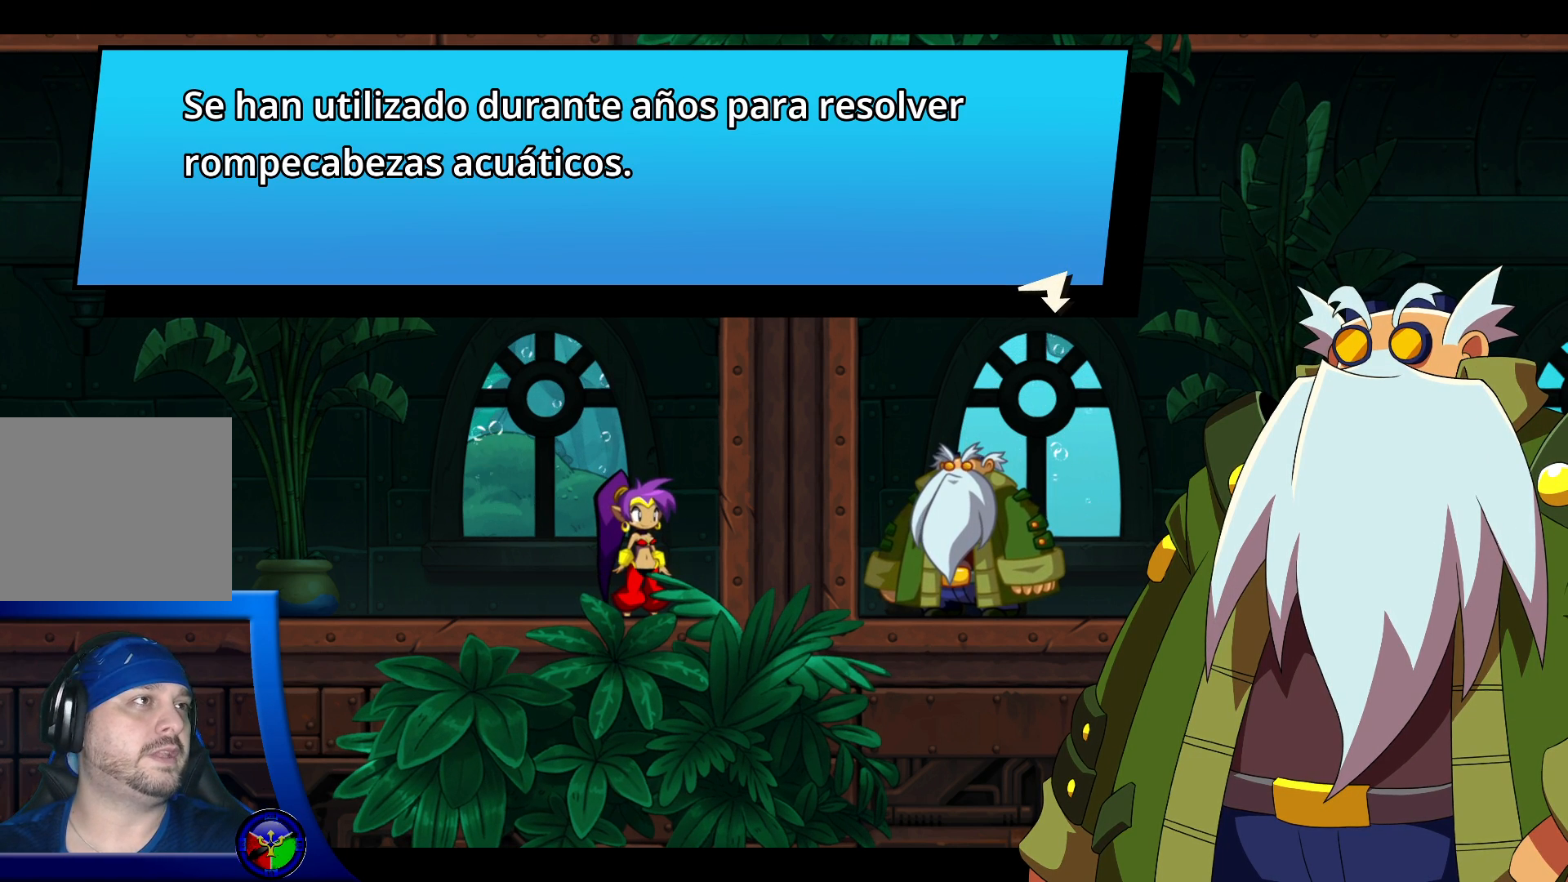
{"buttons": [], "left_stick": "center", "right_stick": "center", "events": []}
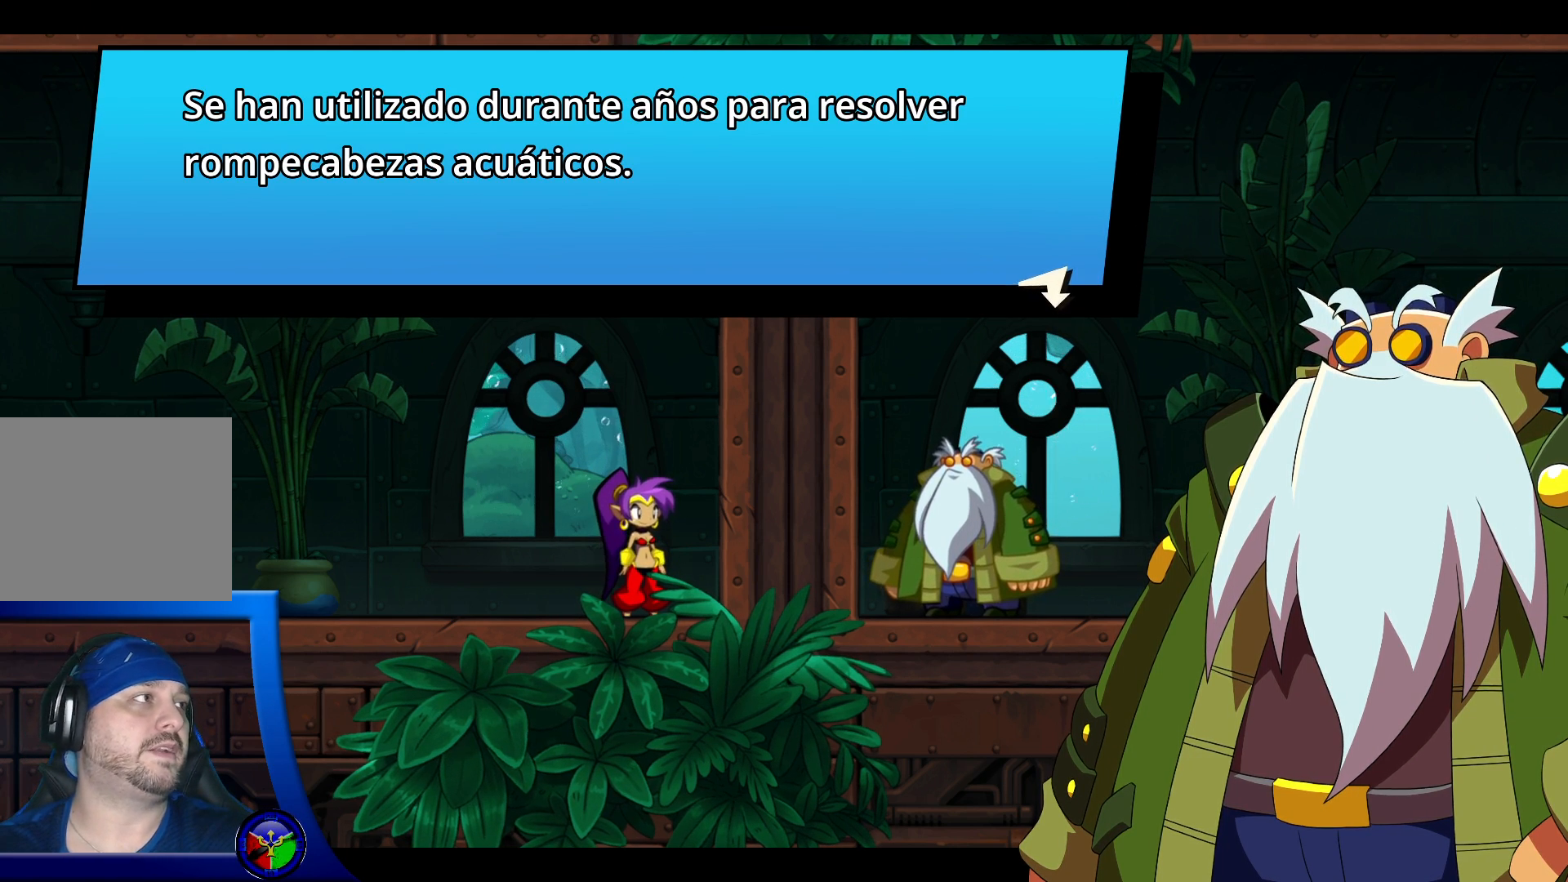
{"buttons": [], "left_stick": "center", "right_stick": "center", "events": []}
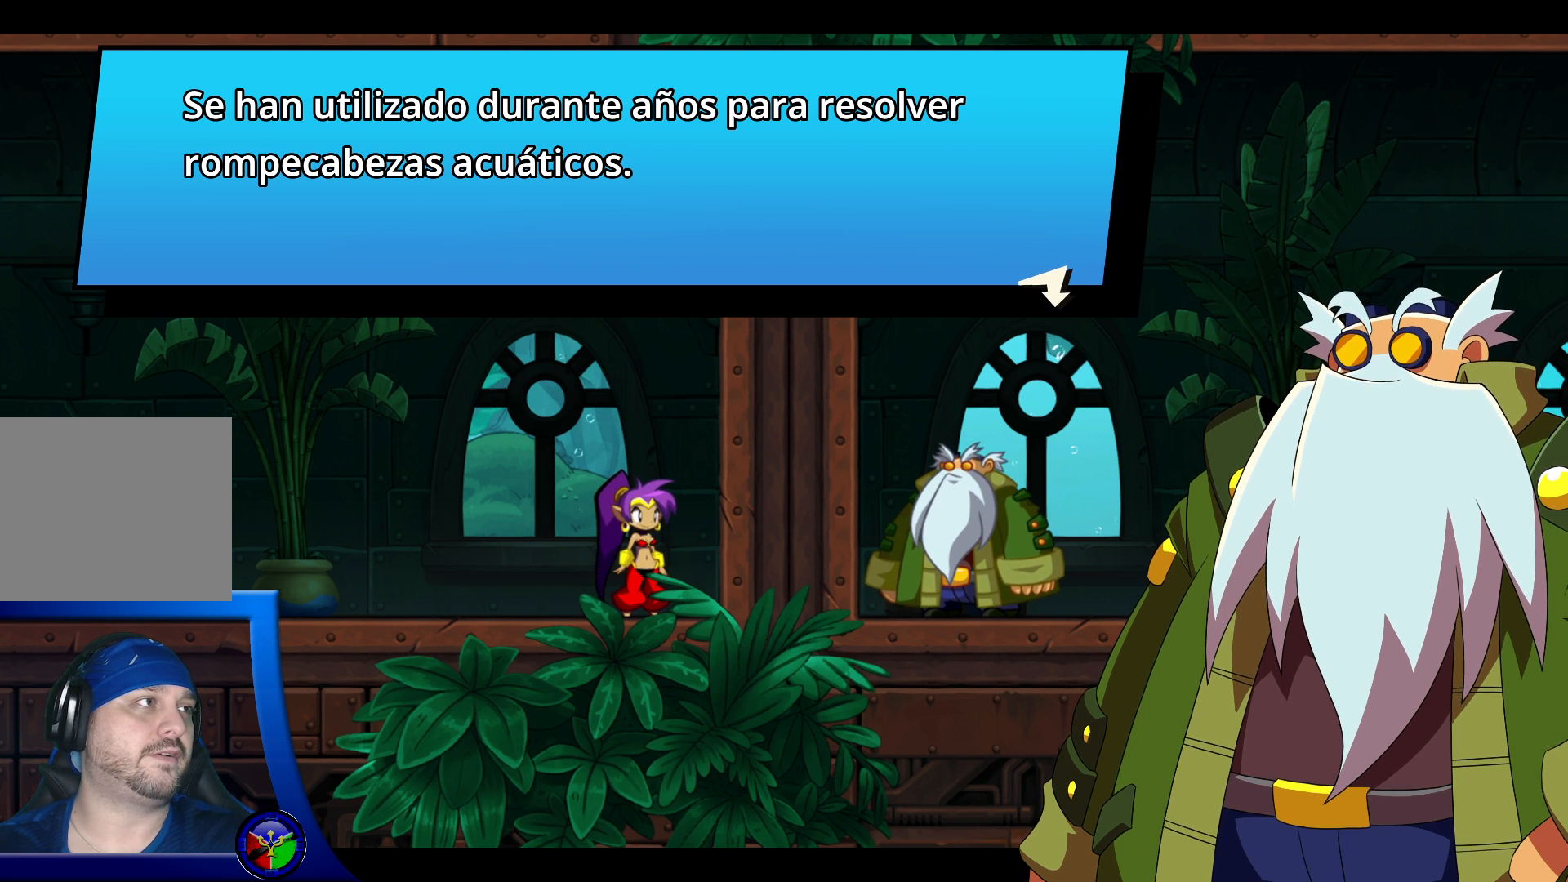
{"buttons": [], "left_stick": "center", "right_stick": "center", "events": []}
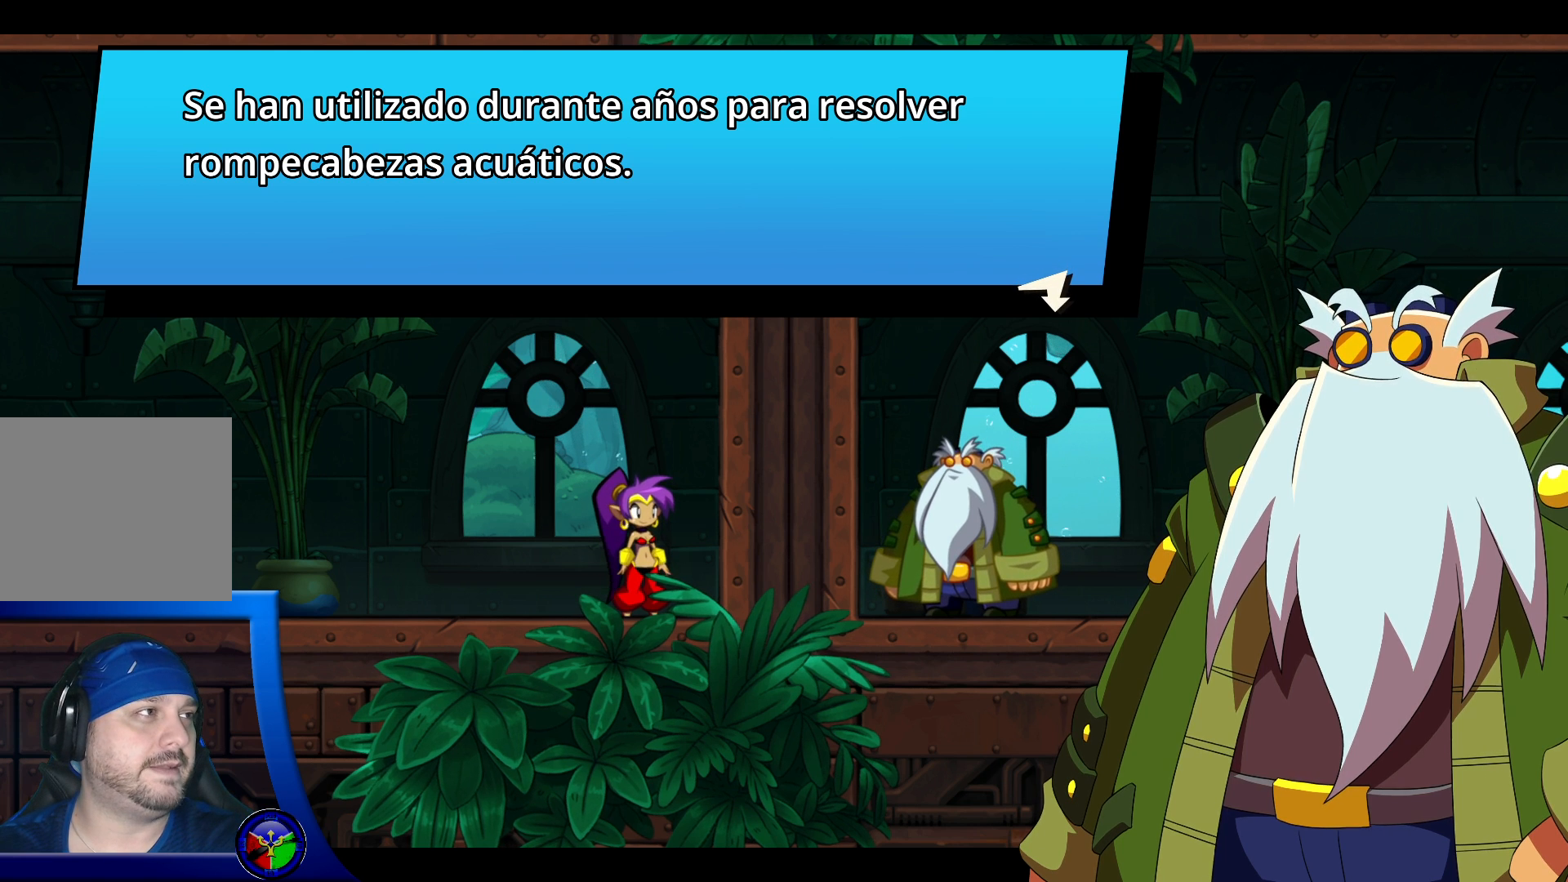
{"buttons": [], "left_stick": "center", "right_stick": "center", "events": [[233, "A", "down"], [383, "A", "up"]]}